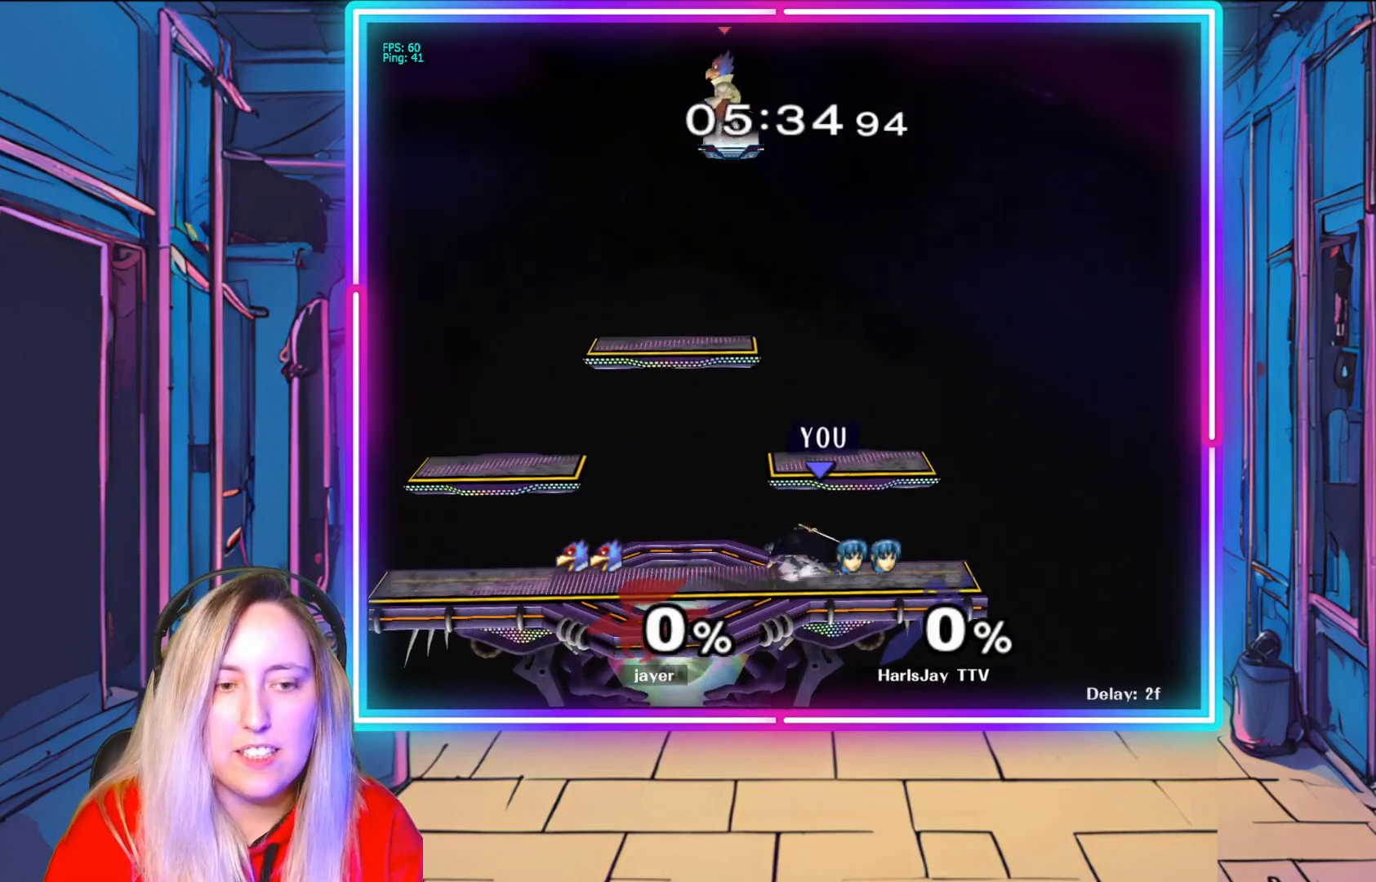
Gameplay with a controller (Nintendo layout); each line is a JSON object with the inputs held at the frame after it. "events" lists button and stick changes between this image and that frame as [ms after this image, input, new state], when the widget could be followed in between. Not read: L3 R3.
{"buttons": [], "left_stick": "right", "right_stick": "center", "events": [[67, "left_stick", "right"], [217, "left_stick", "left"], [350, "left_stick", "center"], [400, "left_stick", "right"]]}
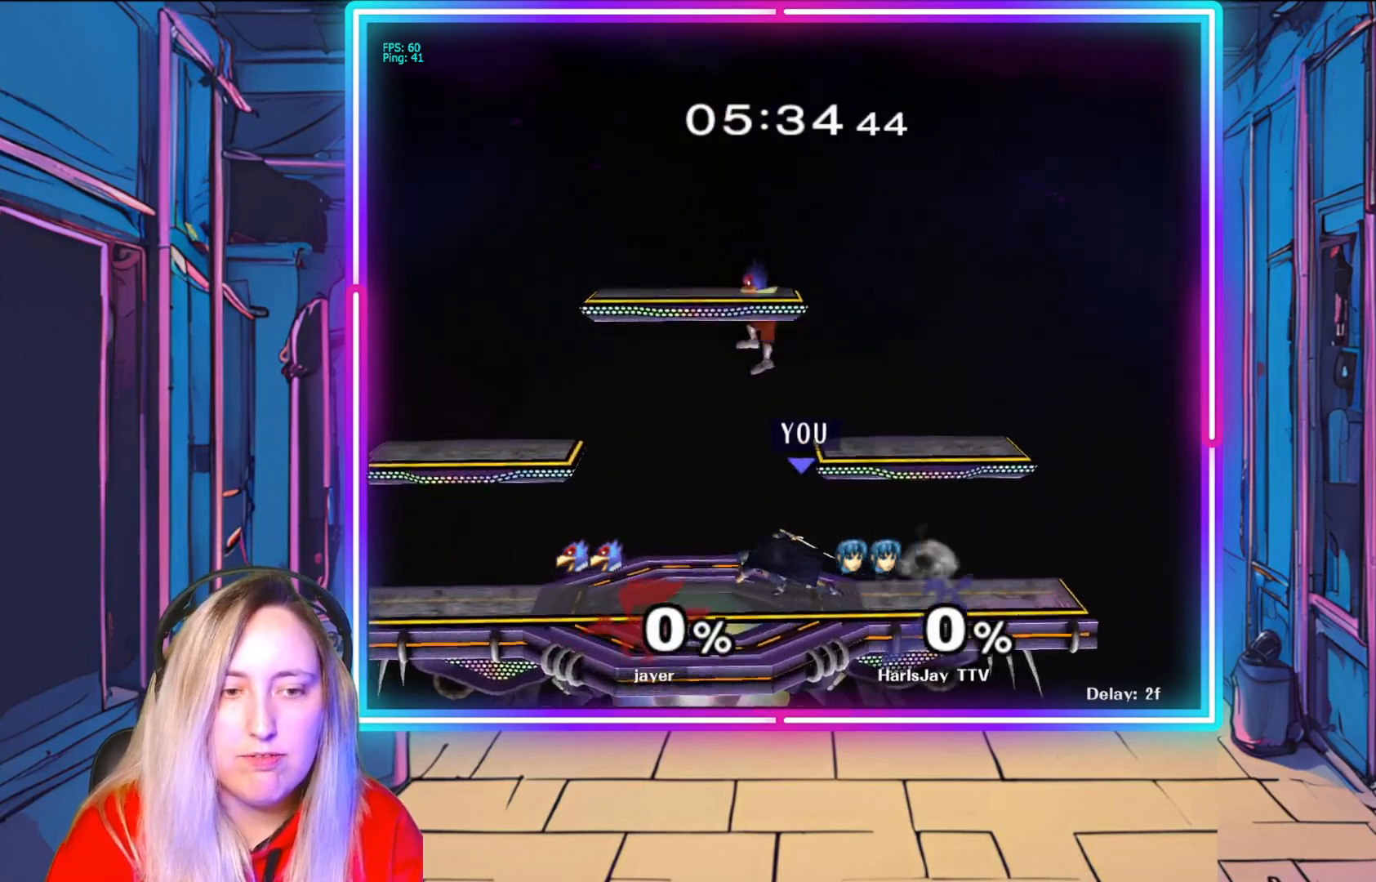
{"buttons": [], "left_stick": "right", "right_stick": "center", "events": [[100, "left_stick", "left"], [183, "Y", "down"], [200, "left_stick", "up-left"], [400, "Y", "up"], [500, "left_stick", "right"]]}
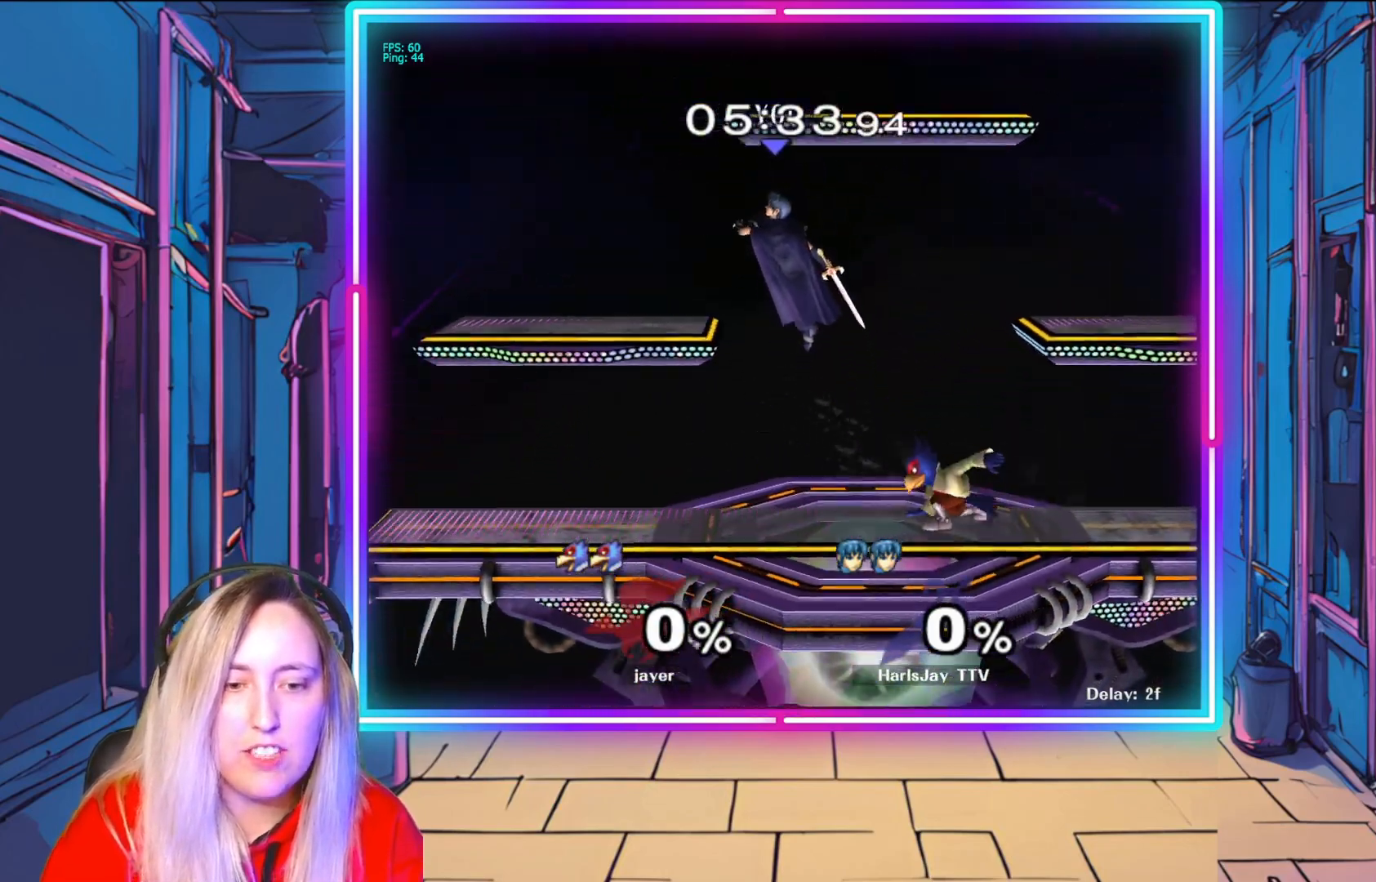
{"buttons": [], "left_stick": "down-right", "right_stick": "center", "events": [[200, "Y", "down"], [433, "left_stick", "down-right"], [500, "Y", "up"]]}
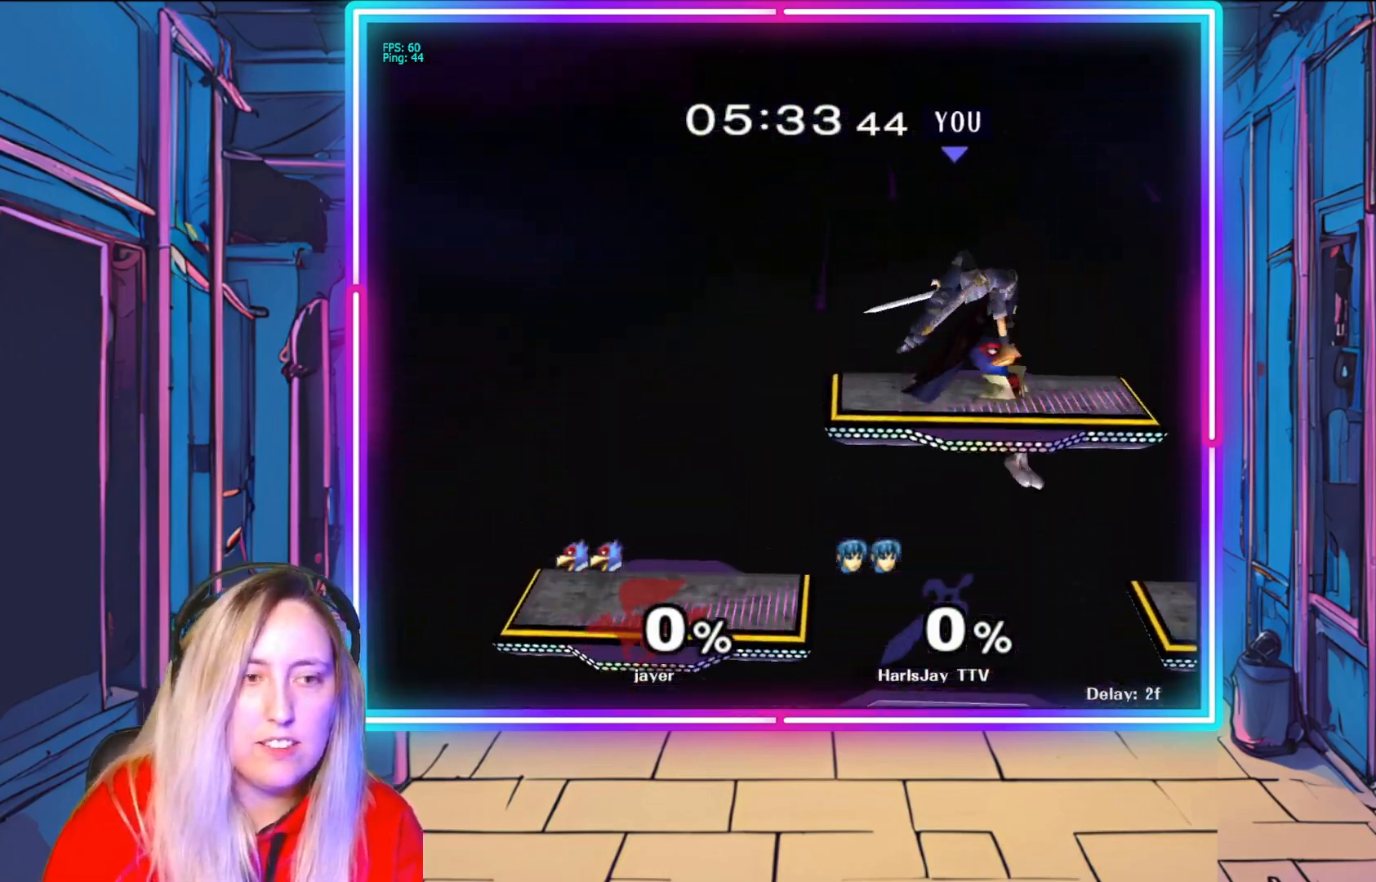
{"buttons": [], "left_stick": "down-right", "right_stick": "center", "events": []}
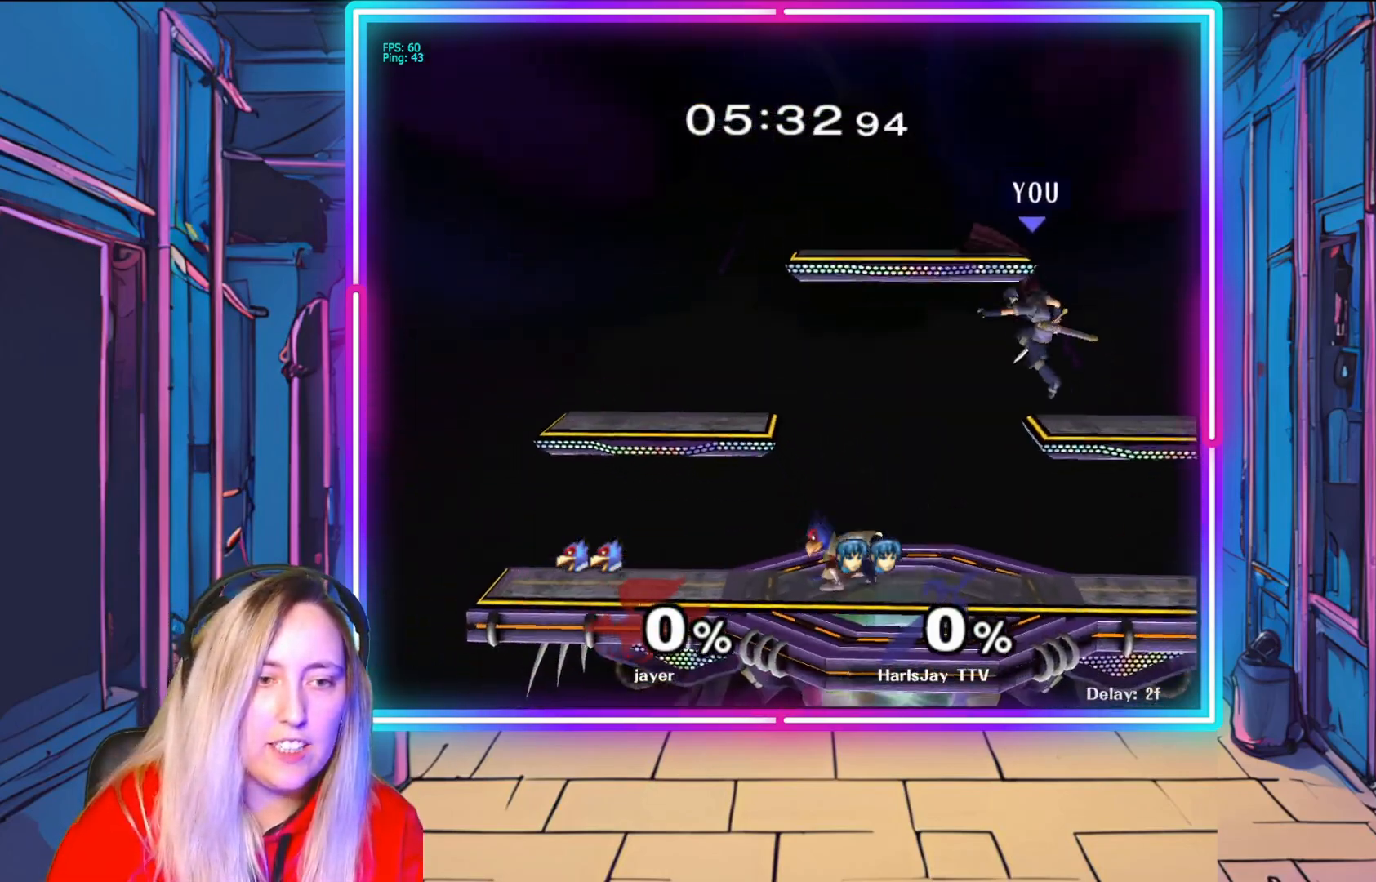
{"buttons": [], "left_stick": "down-right", "right_stick": "center", "events": [[333, "A", "down"], [450, "A", "up"]]}
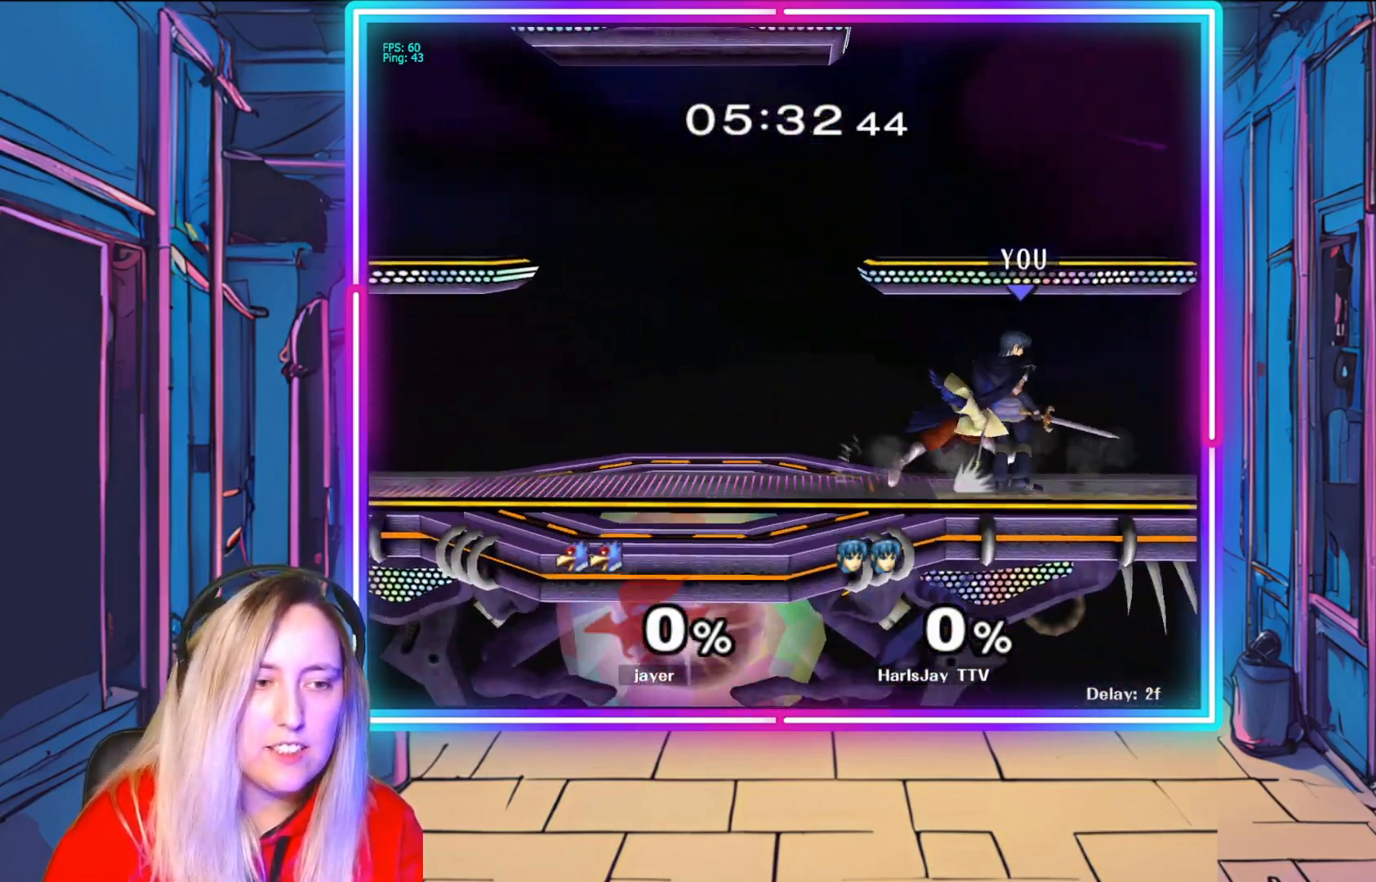
{"buttons": [], "left_stick": "up-left", "right_stick": "center", "events": [[17, "A", "down"], [83, "left_stick", "down"], [117, "A", "up"], [167, "A", "down"], [267, "A", "up"], [283, "left_stick", "left"], [300, "R1", "down"], [350, "A", "down"], [367, "left_stick", "up-left"], [467, "A", "up"], [500, "R1", "up"]]}
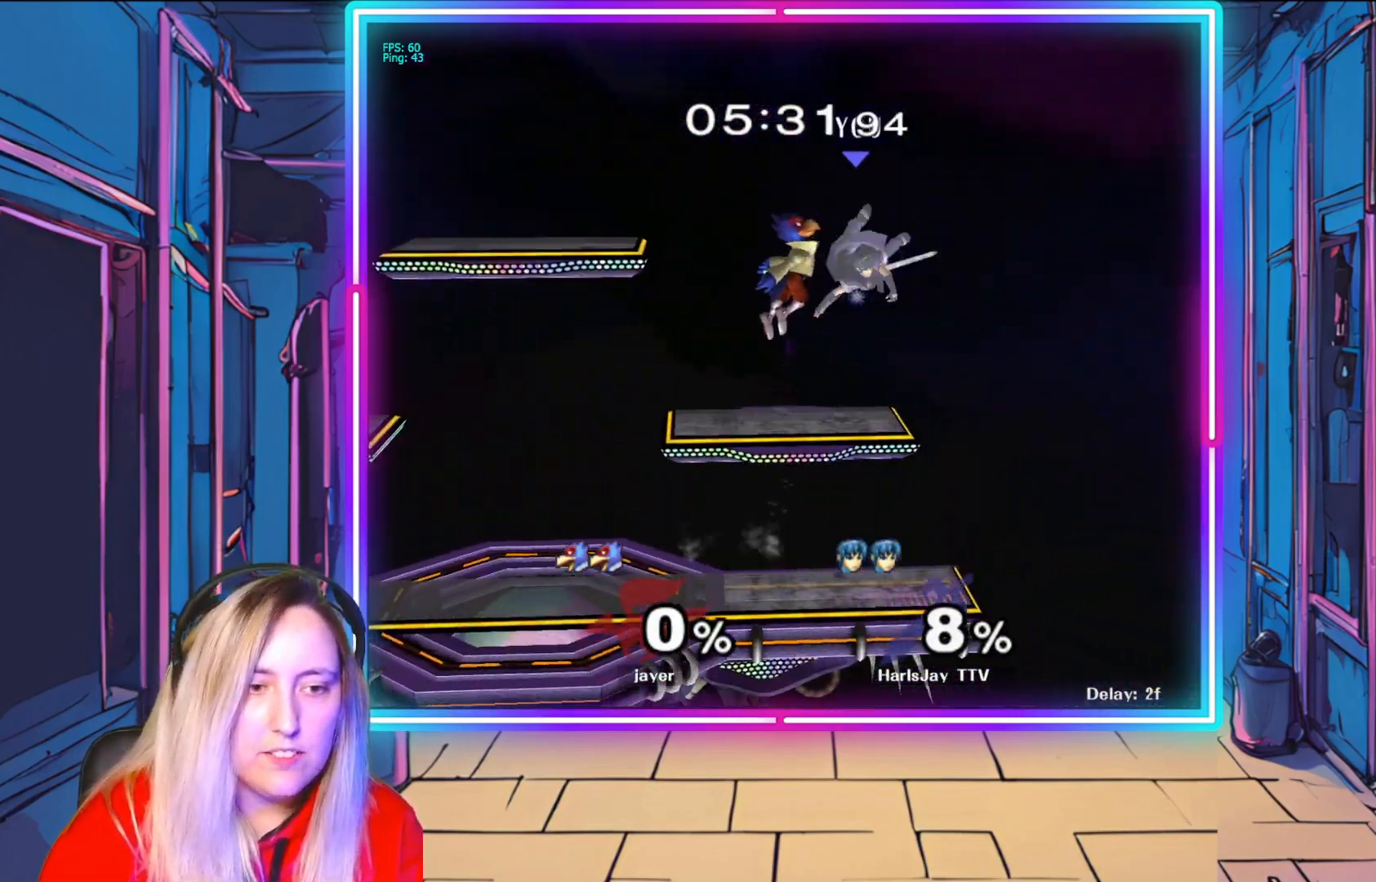
{"buttons": ["A", "Y"], "left_stick": "up-left", "right_stick": "center", "events": [[100, "Y", "down"], [233, "Y", "up"], [300, "Y", "down"], [367, "A", "down"], [383, "Y", "up"], [417, "A", "up"], [433, "A", "down"], [467, "Y", "down"]]}
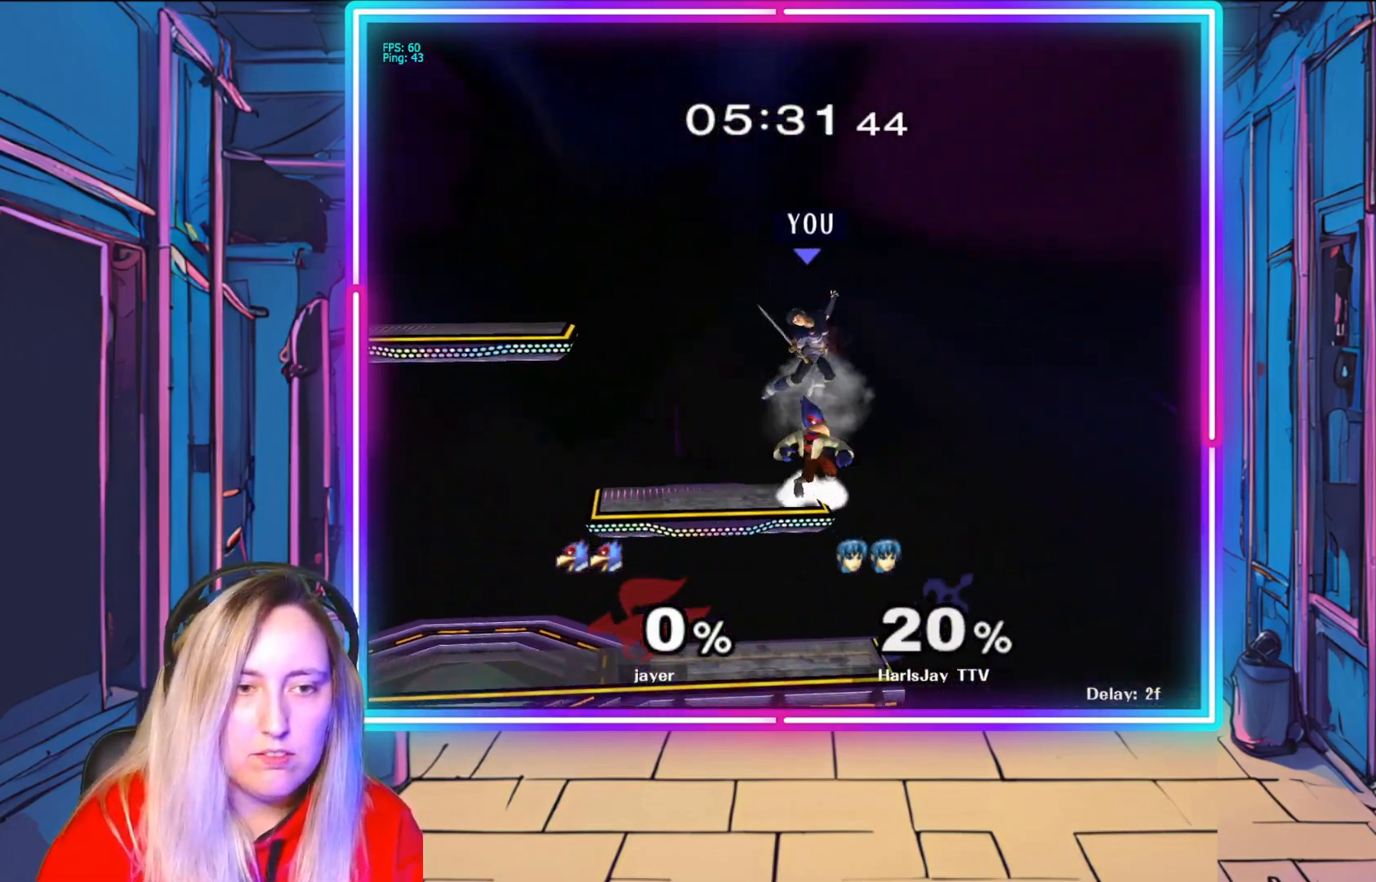
{"buttons": ["A", "Y"], "left_stick": "up-left", "right_stick": "center", "events": [[50, "Y", "up"], [67, "A", "up"], [83, "A", "down"], [100, "Y", "down"], [183, "A", "up"], [233, "Y", "up"], [283, "Y", "down"], [417, "Y", "up"], [433, "A", "down"], [500, "Y", "down"]]}
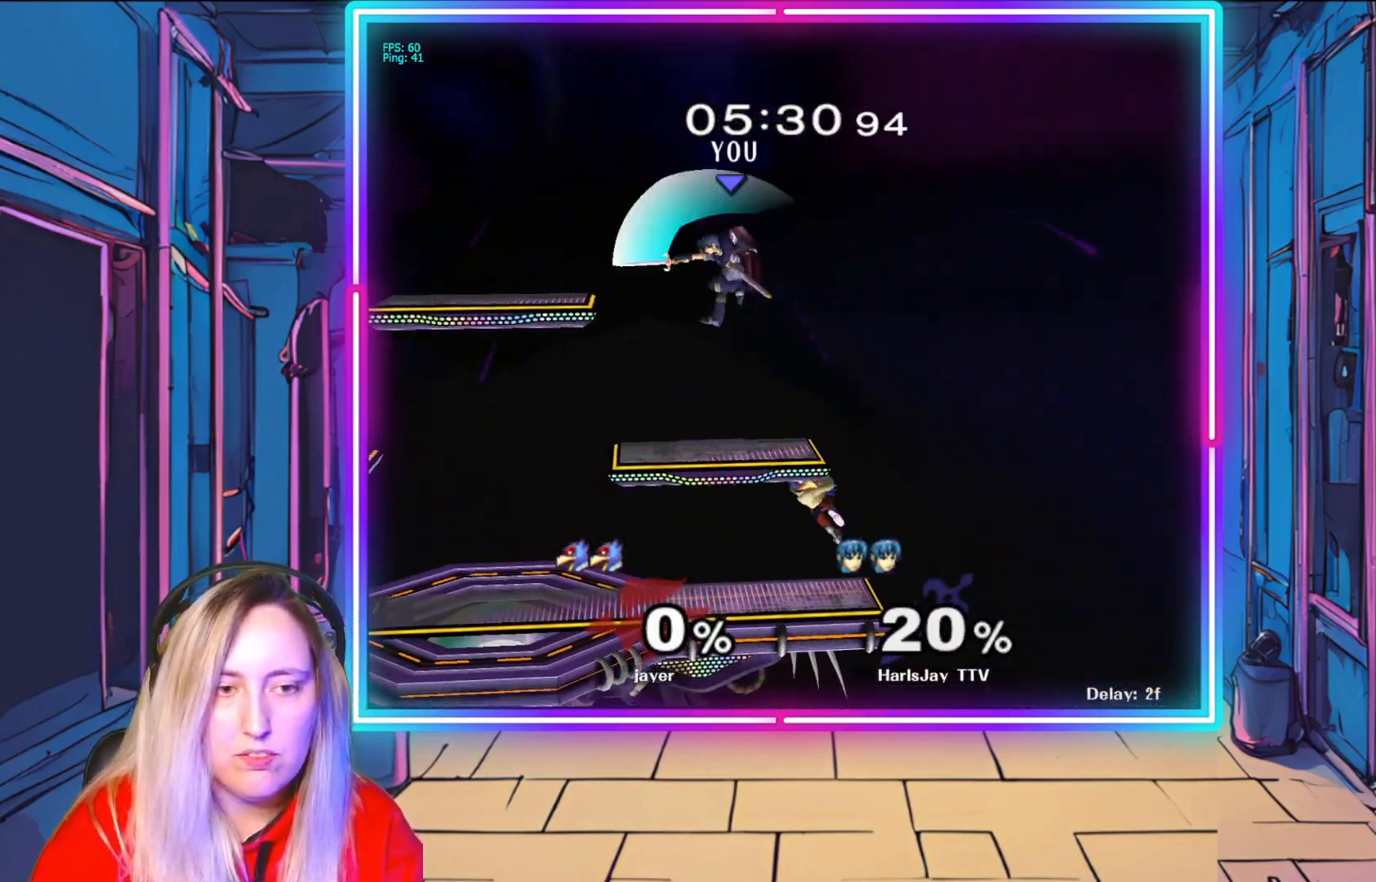
{"buttons": [], "left_stick": "down-left", "right_stick": "center", "events": [[50, "Y", "up"], [150, "A", "up"], [183, "left_stick", "left"], [300, "left_stick", "down-left"]]}
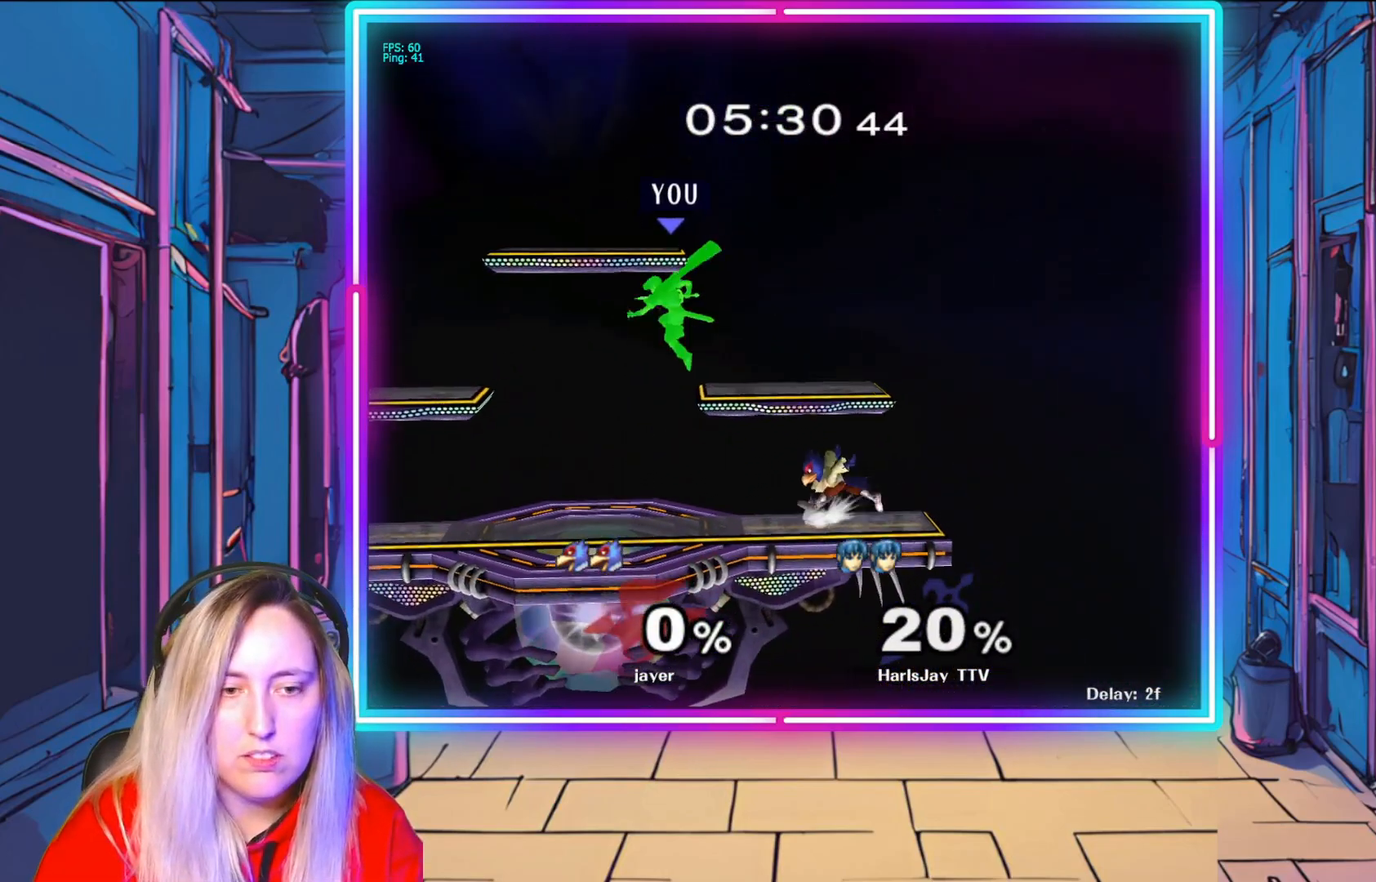
{"buttons": [], "left_stick": "down-left", "right_stick": "down-right", "events": [[183, "left_stick", "down"], [350, "left_stick", "down-left"], [400, "right_stick", "right"], [483, "right_stick", "down-right"]]}
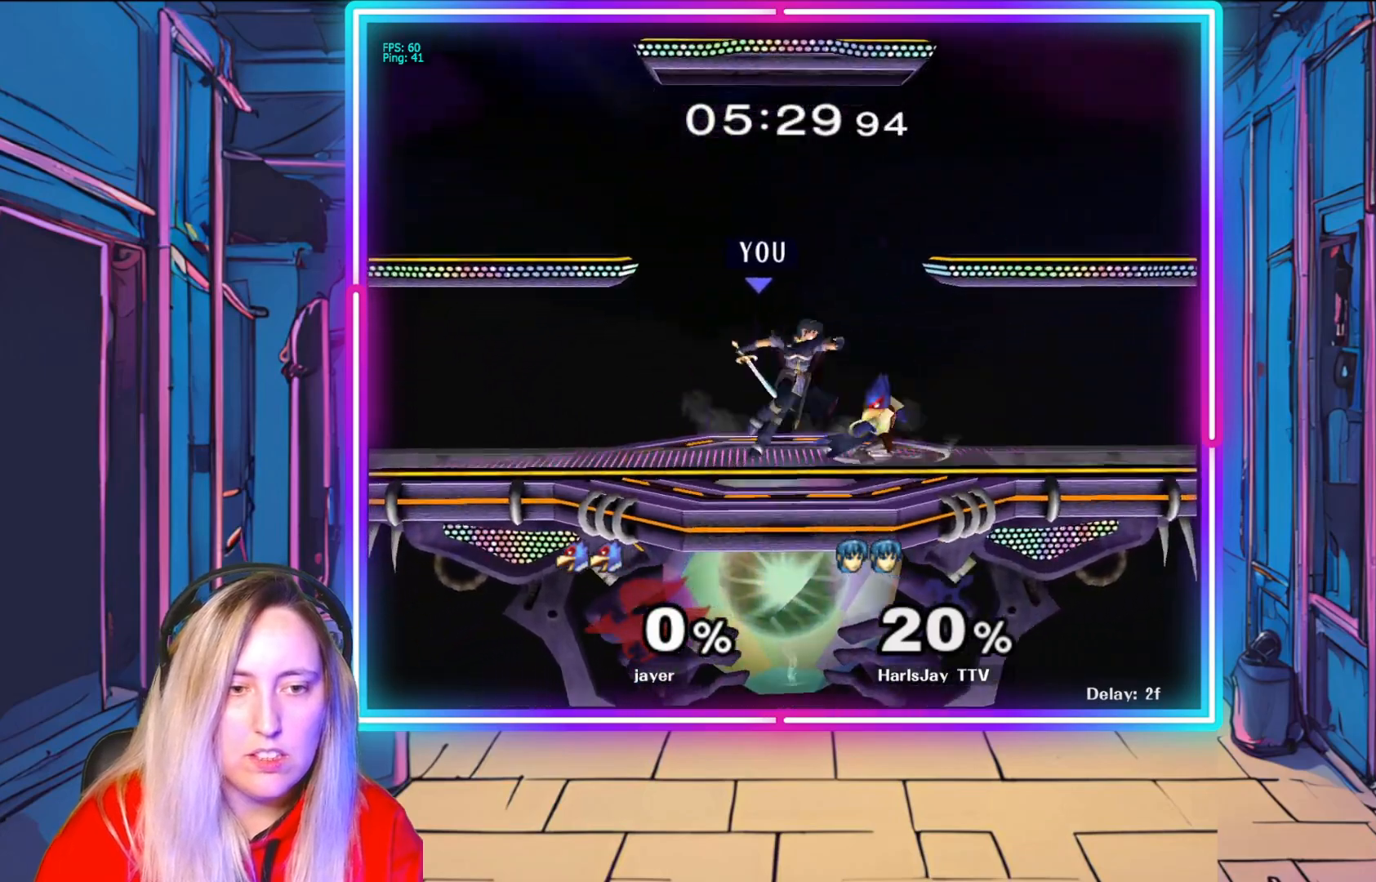
{"buttons": [], "left_stick": "left", "right_stick": "center", "events": [[17, "left_stick", "down"], [17, "right_stick", "center"], [67, "right_stick", "right"], [133, "left_stick", "down-right"], [300, "left_stick", "right"], [333, "right_stick", "center"], [483, "left_stick", "left"]]}
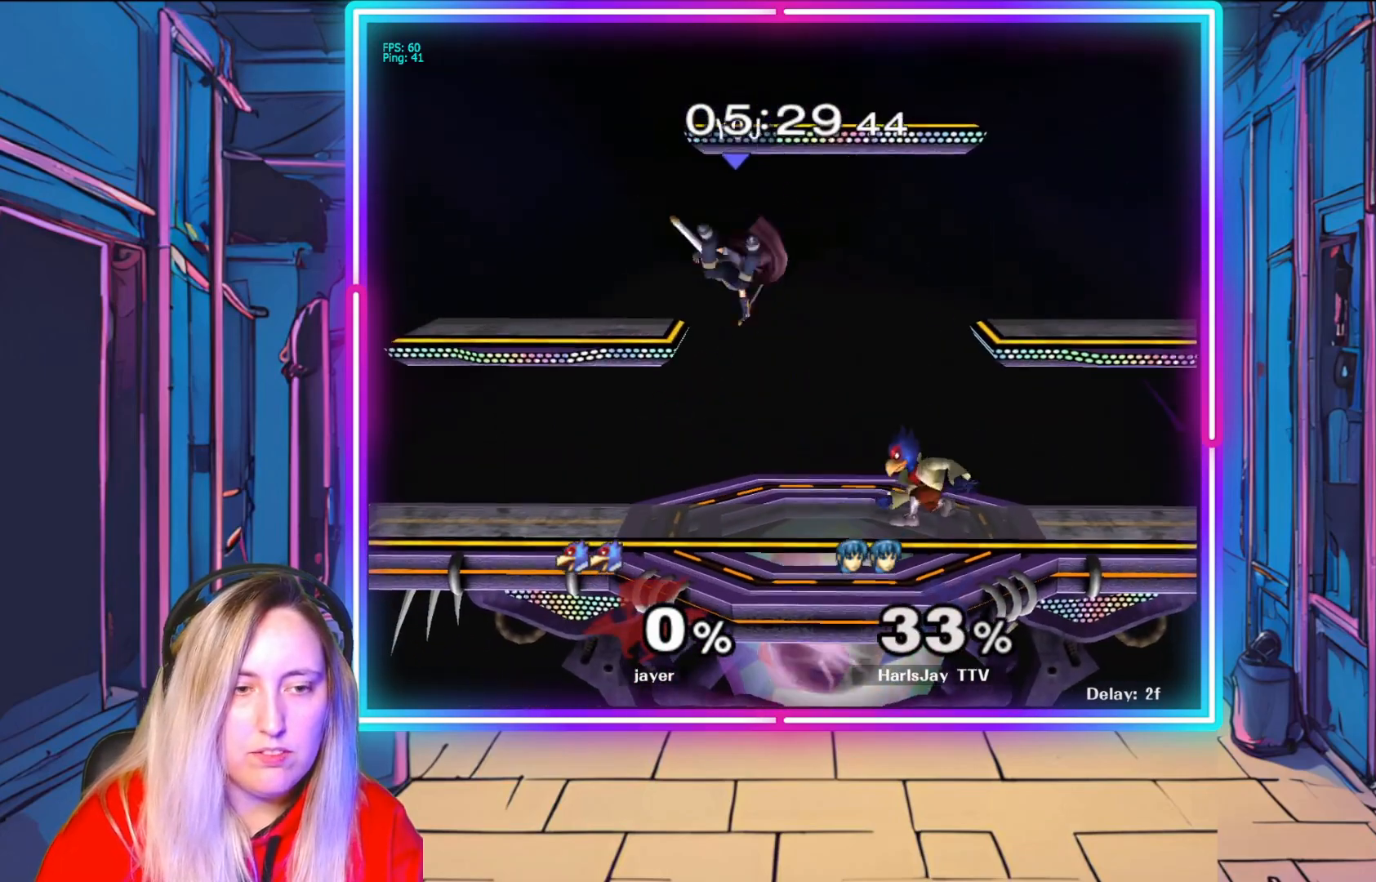
{"buttons": [], "left_stick": "up-right", "right_stick": "center", "events": [[67, "A", "down"], [150, "A", "up"], [150, "left_stick", "up"], [200, "left_stick", "up-right"], [250, "A", "down"], [333, "A", "up"], [400, "A", "down"], [483, "A", "up"]]}
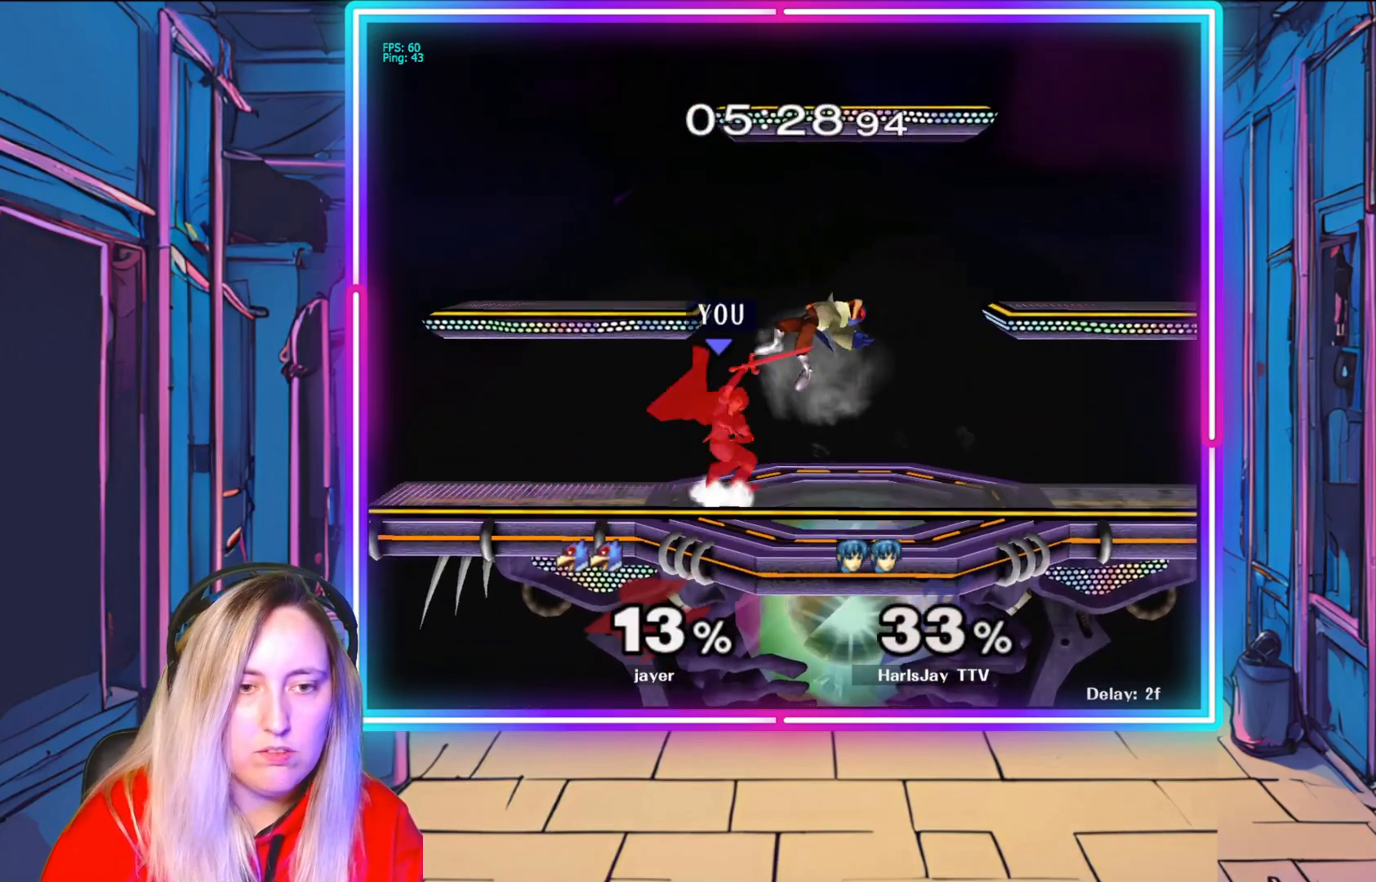
{"buttons": ["A"], "left_stick": "up-right", "right_stick": "center", "events": [[33, "A", "down"], [133, "A", "up"], [233, "A", "down"], [317, "A", "up"], [367, "A", "down"], [467, "A", "up"], [500, "A", "down"]]}
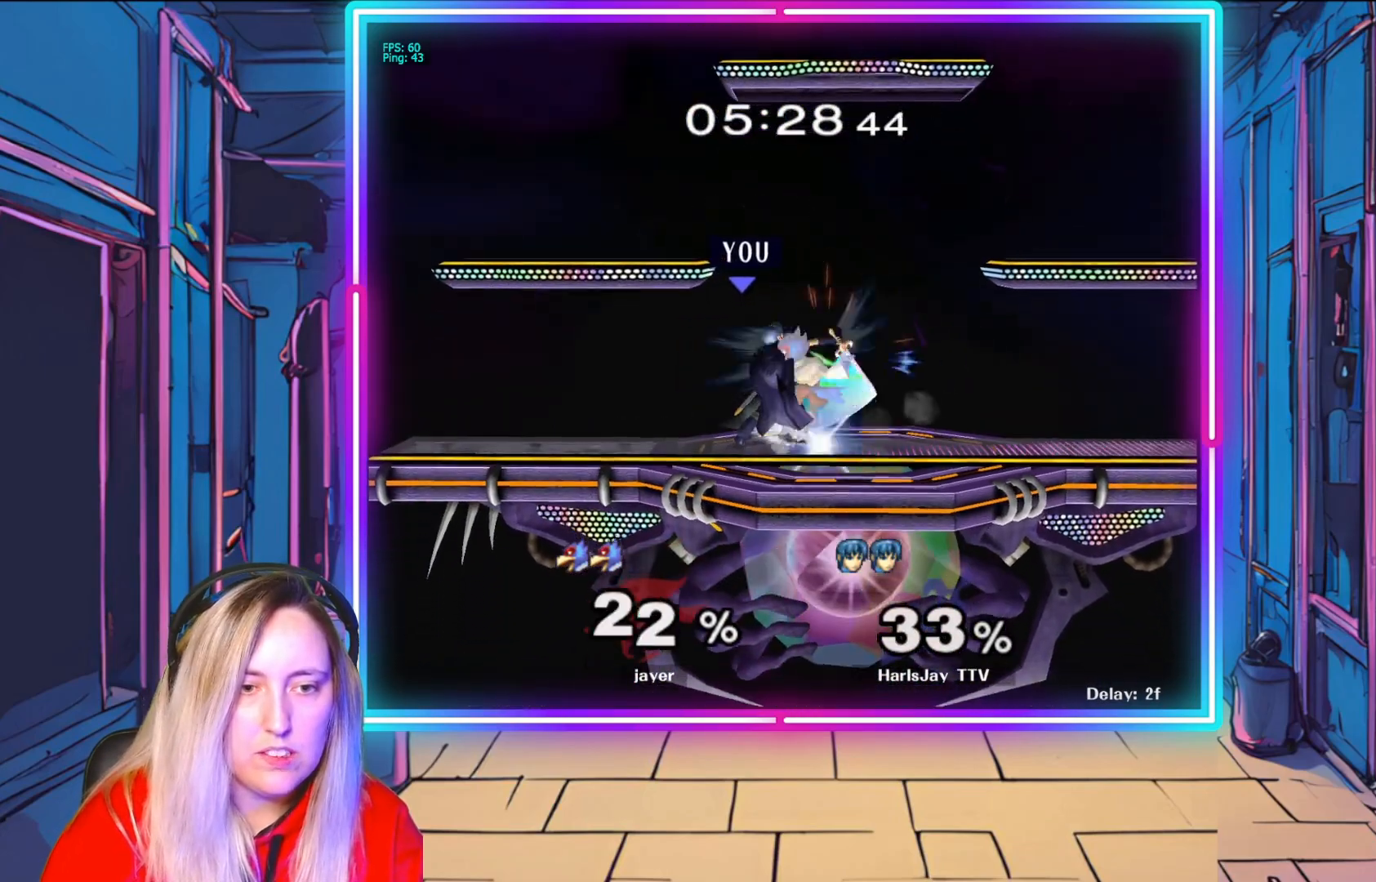
{"buttons": ["R1"], "left_stick": "center", "right_stick": "center", "events": [[117, "A", "up"], [183, "A", "down"], [267, "A", "up"], [333, "left_stick", "center"], [483, "R1", "down"]]}
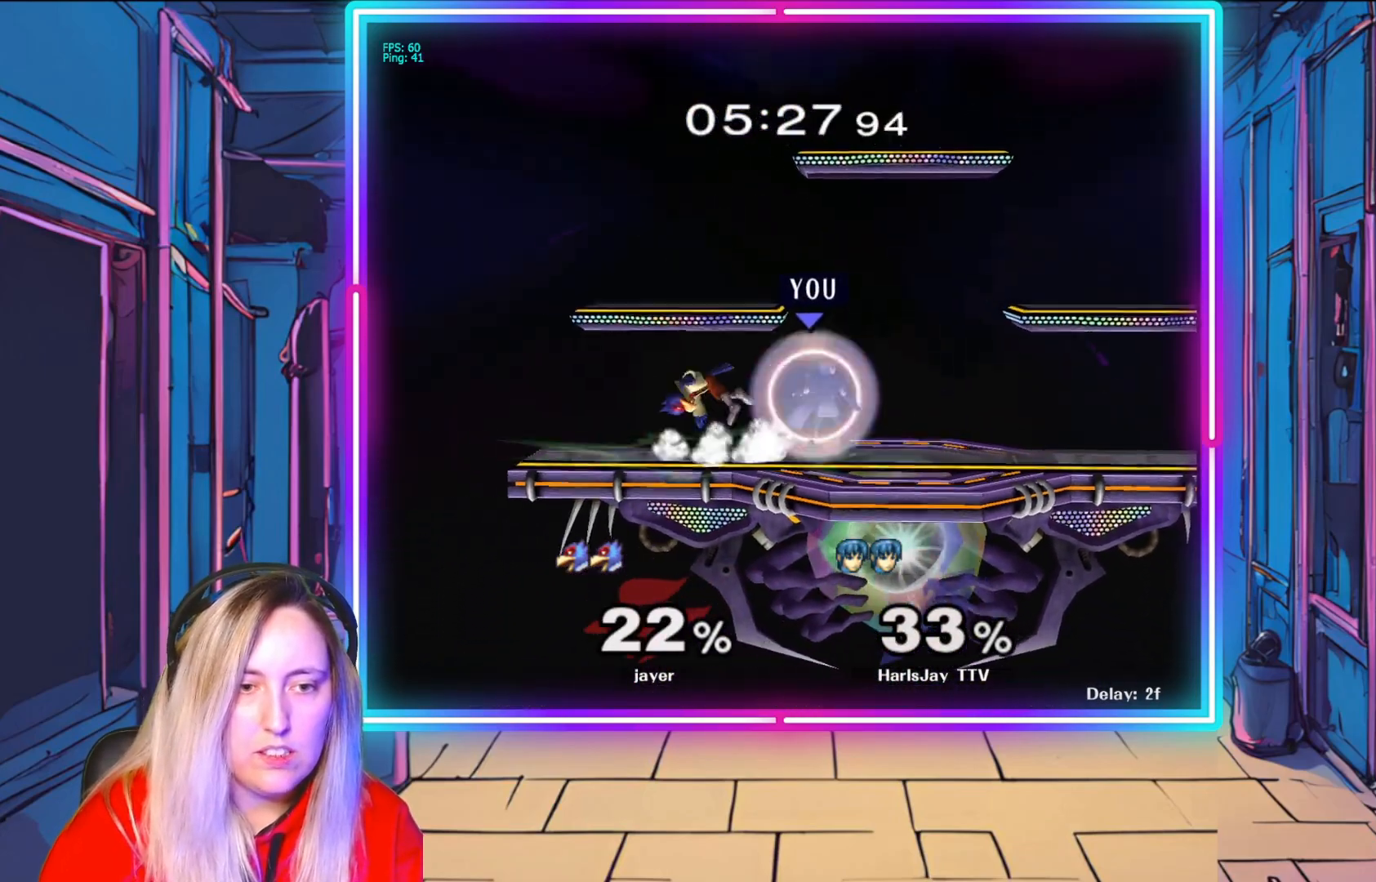
{"buttons": ["R1"], "left_stick": "right", "right_stick": "center", "events": [[50, "left_stick", "down-left"], [117, "R1", "up"], [150, "A", "down"], [150, "R1", "down"], [233, "left_stick", "center"], [300, "A", "up"], [317, "R1", "up"], [350, "R1", "down"], [367, "A", "down"], [367, "left_stick", "right"], [467, "A", "up"], [467, "R1", "up"], [500, "R1", "down"]]}
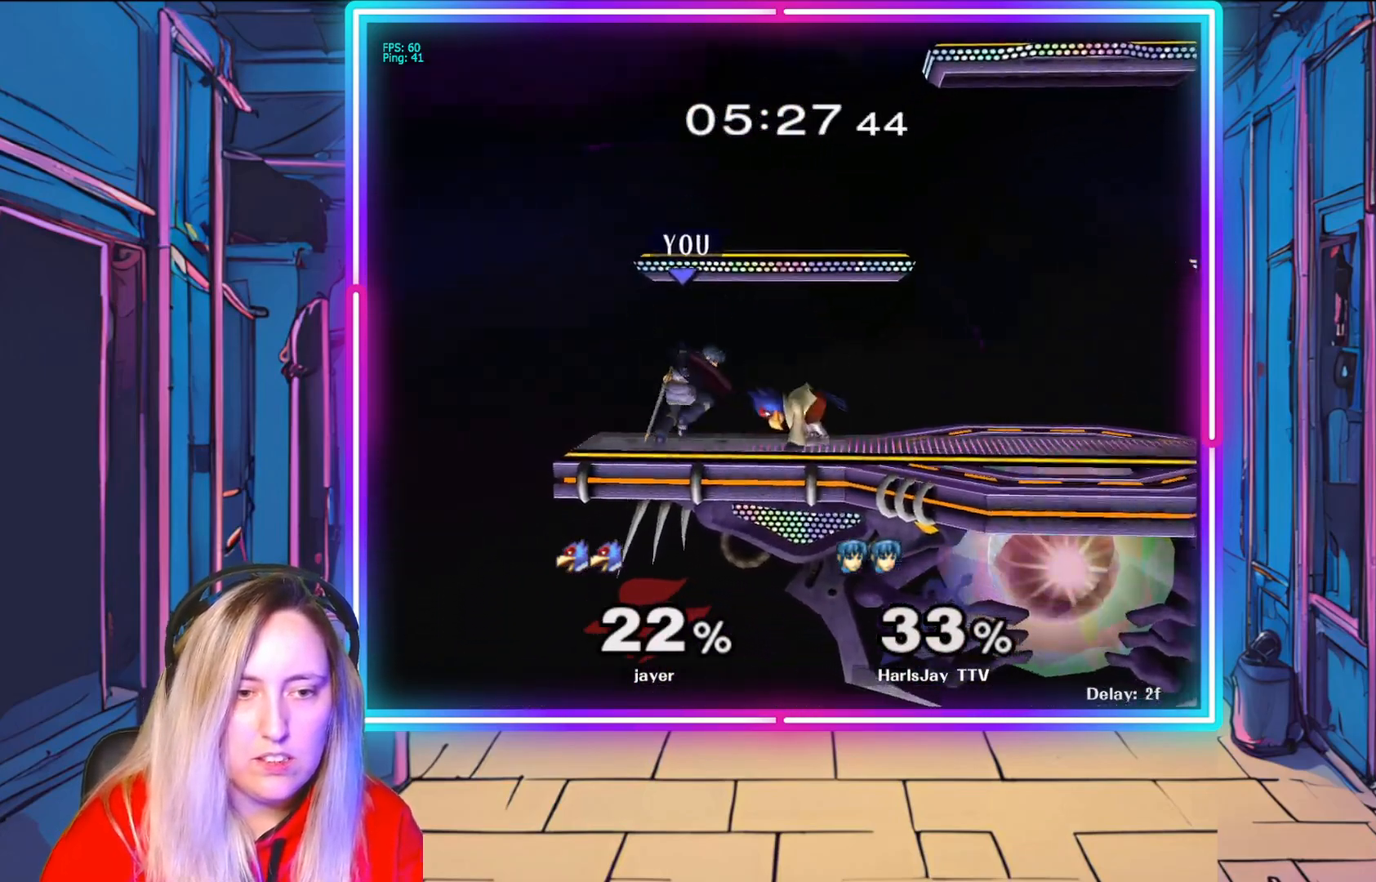
{"buttons": [], "left_stick": "center", "right_stick": "center", "events": [[33, "A", "down"], [50, "left_stick", "center"], [133, "A", "up"], [133, "left_stick", "right"], [167, "R1", "up"], [183, "A", "down"], [183, "R1", "down"], [283, "A", "up"], [317, "R1", "up"], [333, "R1", "down"], [350, "A", "down"], [467, "A", "up"], [483, "left_stick", "center"], [500, "R1", "up"]]}
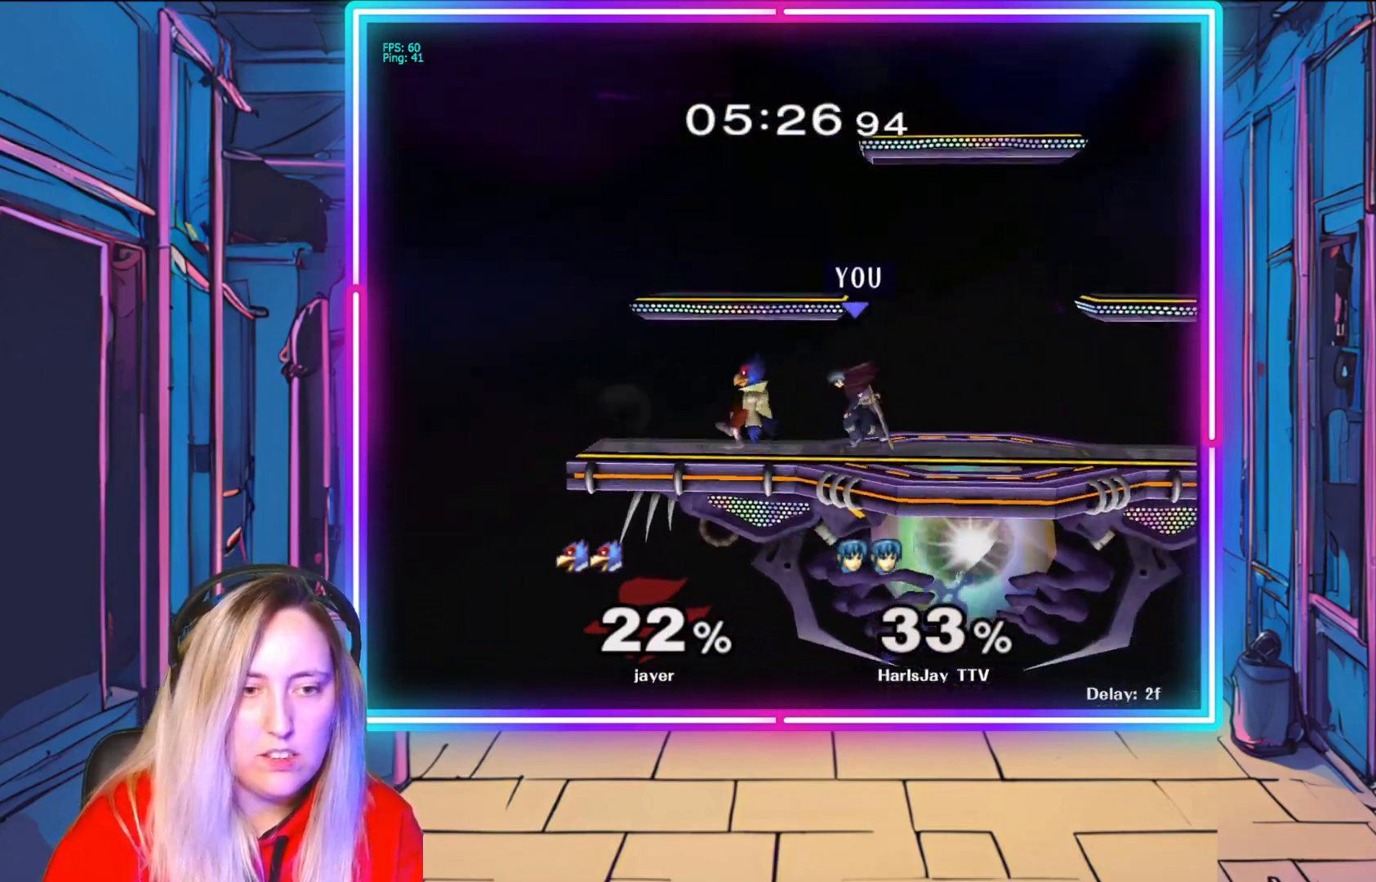
{"buttons": ["R1"], "left_stick": "center", "right_stick": "center", "events": [[17, "A", "down"], [17, "R1", "down"], [117, "A", "up"], [133, "left_stick", "left"], [150, "R1", "up"], [200, "A", "down"], [200, "R1", "down"], [283, "A", "up"], [333, "R1", "up"], [350, "A", "down"], [350, "R1", "down"], [450, "A", "up"], [483, "R1", "up"], [483, "left_stick", "center"], [500, "R1", "down"]]}
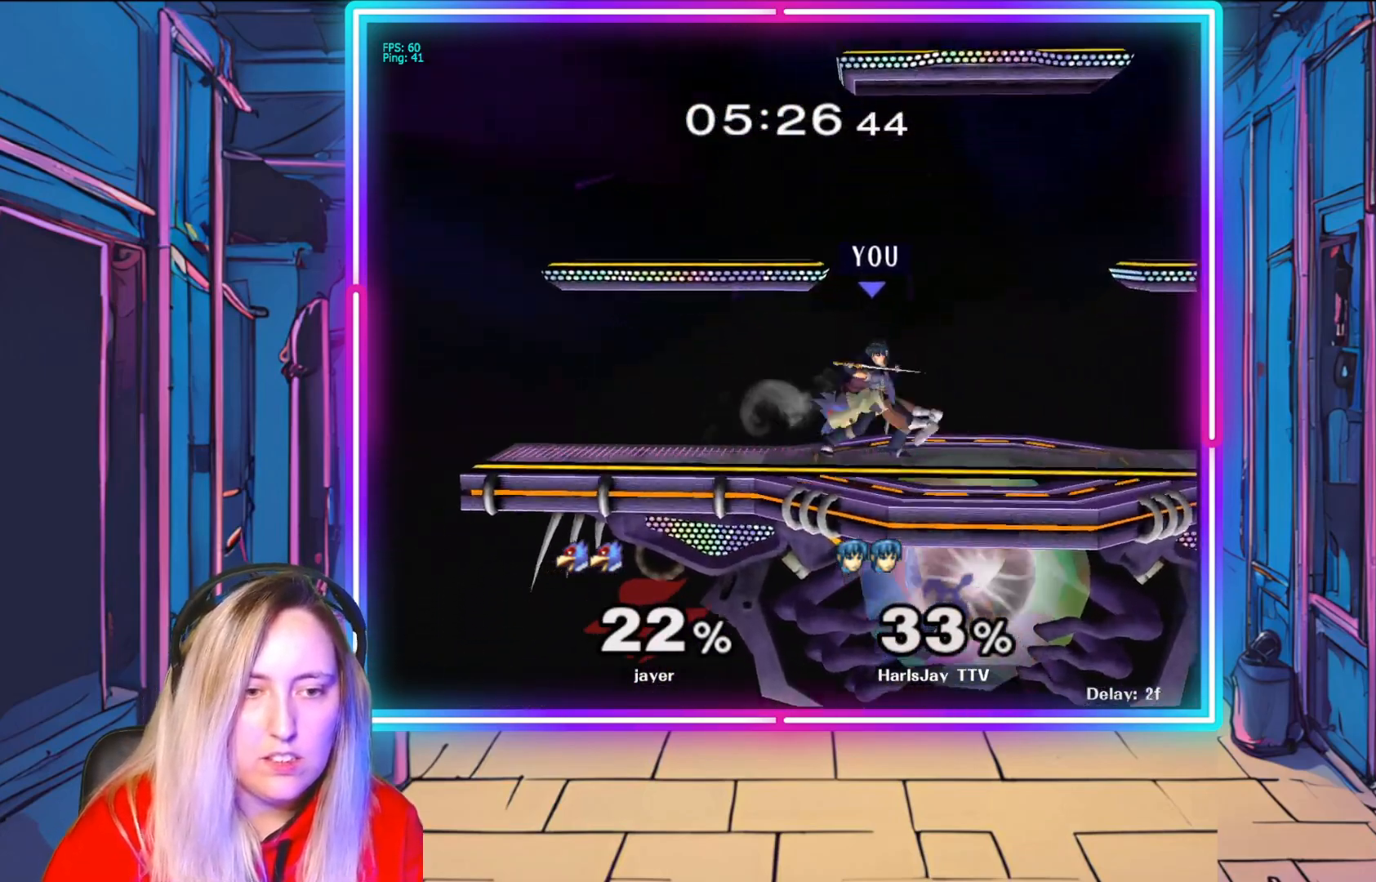
{"buttons": ["R1"], "left_stick": "down-right", "right_stick": "center", "events": [[17, "A", "down"], [150, "A", "up"], [150, "R1", "up"], [150, "left_stick", "down-right"], [183, "A", "down"], [183, "R1", "down"], [300, "A", "up"], [317, "R1", "up"], [367, "A", "down"], [383, "R1", "down"], [483, "A", "up"]]}
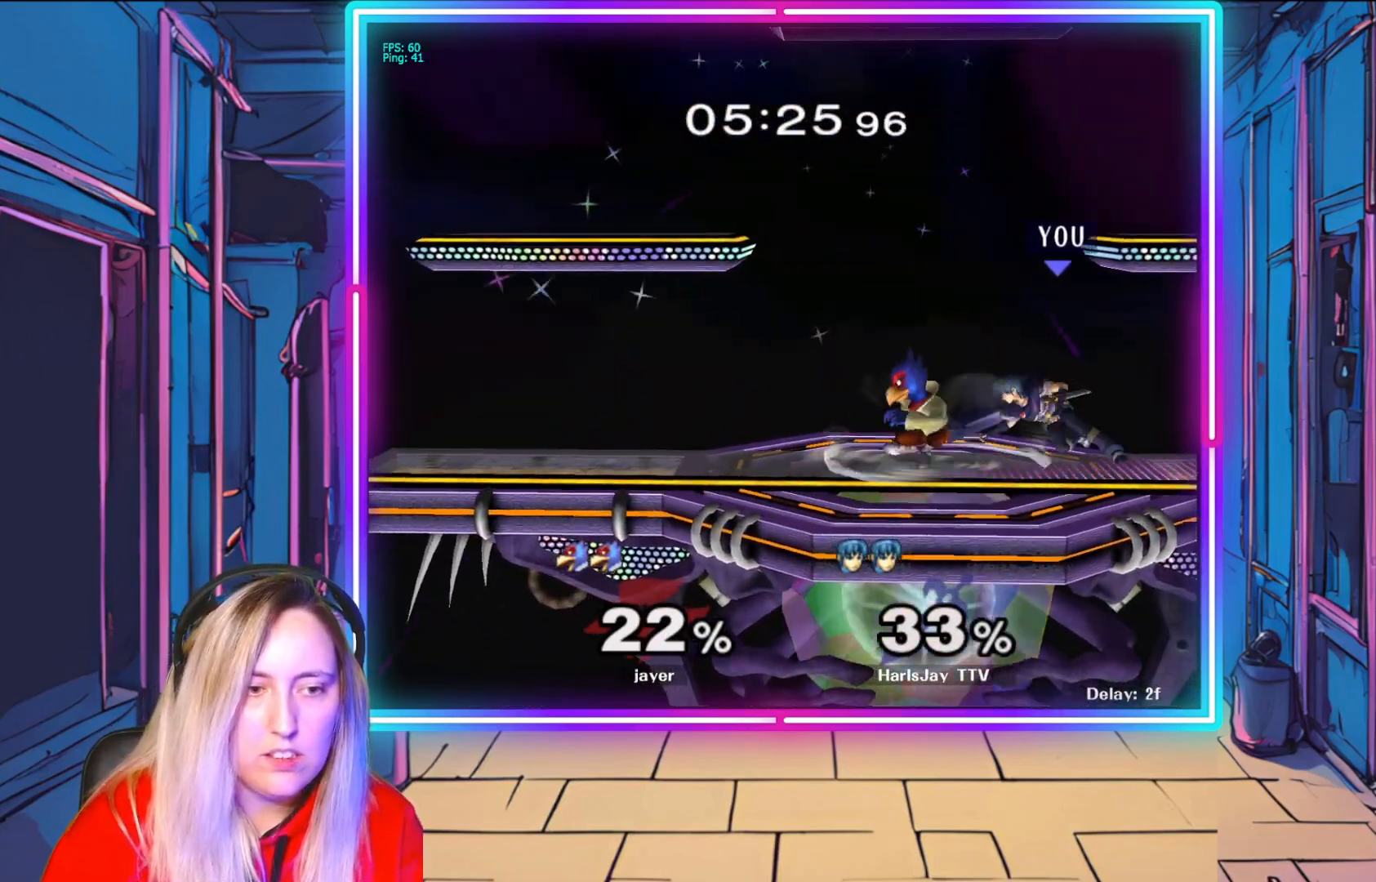
{"buttons": ["R1"], "left_stick": "up", "right_stick": "center", "events": [[17, "R1", "up"], [50, "A", "down"], [50, "R1", "down"], [150, "A", "up"], [150, "R1", "up"], [150, "left_stick", "down-left"], [217, "A", "down"], [217, "R1", "down"], [317, "A", "up"], [317, "R1", "up"], [350, "left_stick", "left"], [367, "A", "down"], [367, "R1", "down"], [500, "A", "up"], [500, "left_stick", "up"]]}
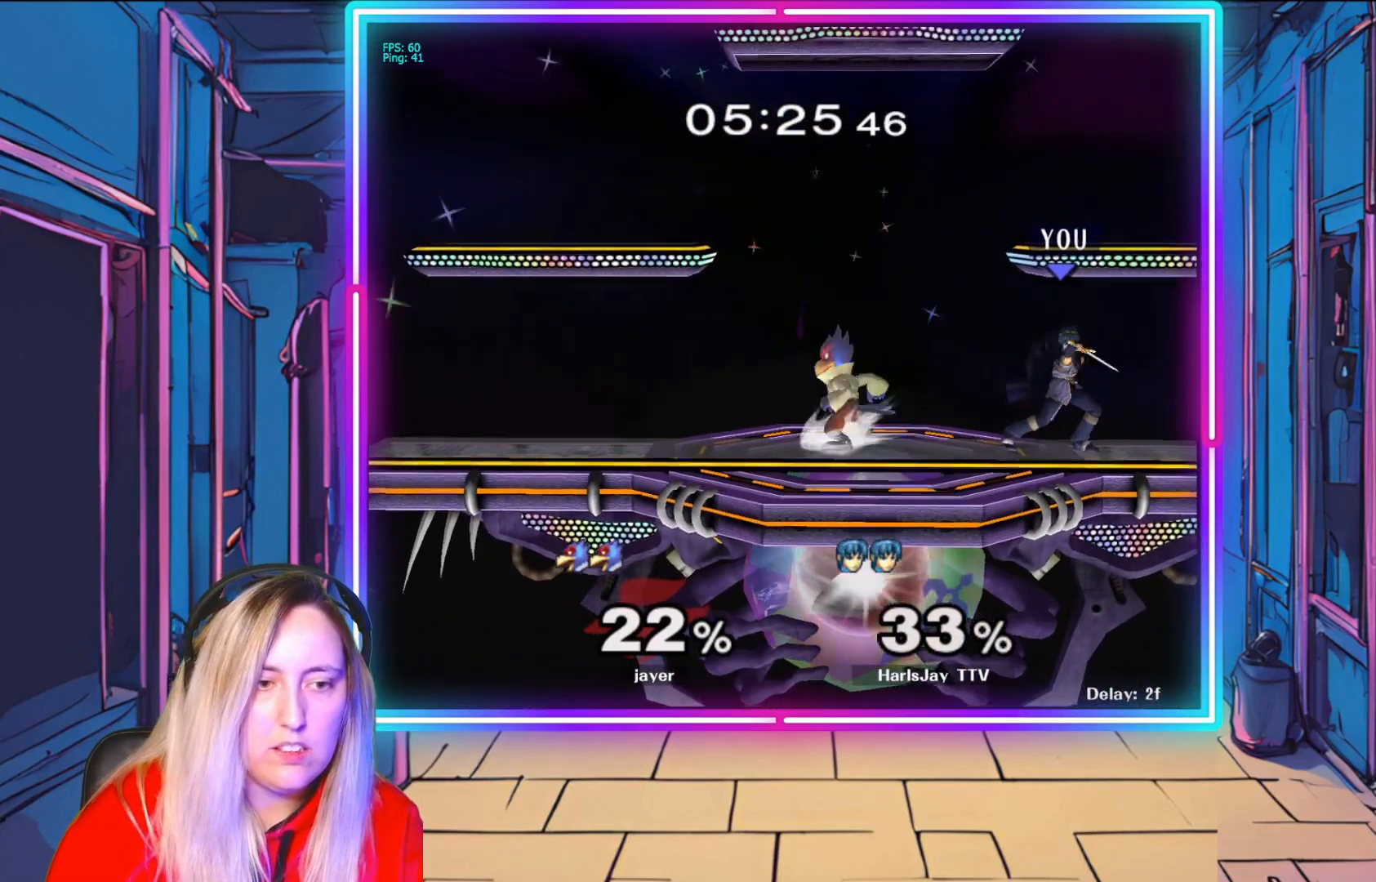
{"buttons": [], "left_stick": "left", "right_stick": "center", "events": [[17, "left_stick", "center"], [33, "R1", "up"], [67, "A", "down"], [100, "R1", "down"], [167, "A", "up"], [183, "R1", "up"], [200, "left_stick", "left"], [233, "A", "down"], [350, "A", "up"]]}
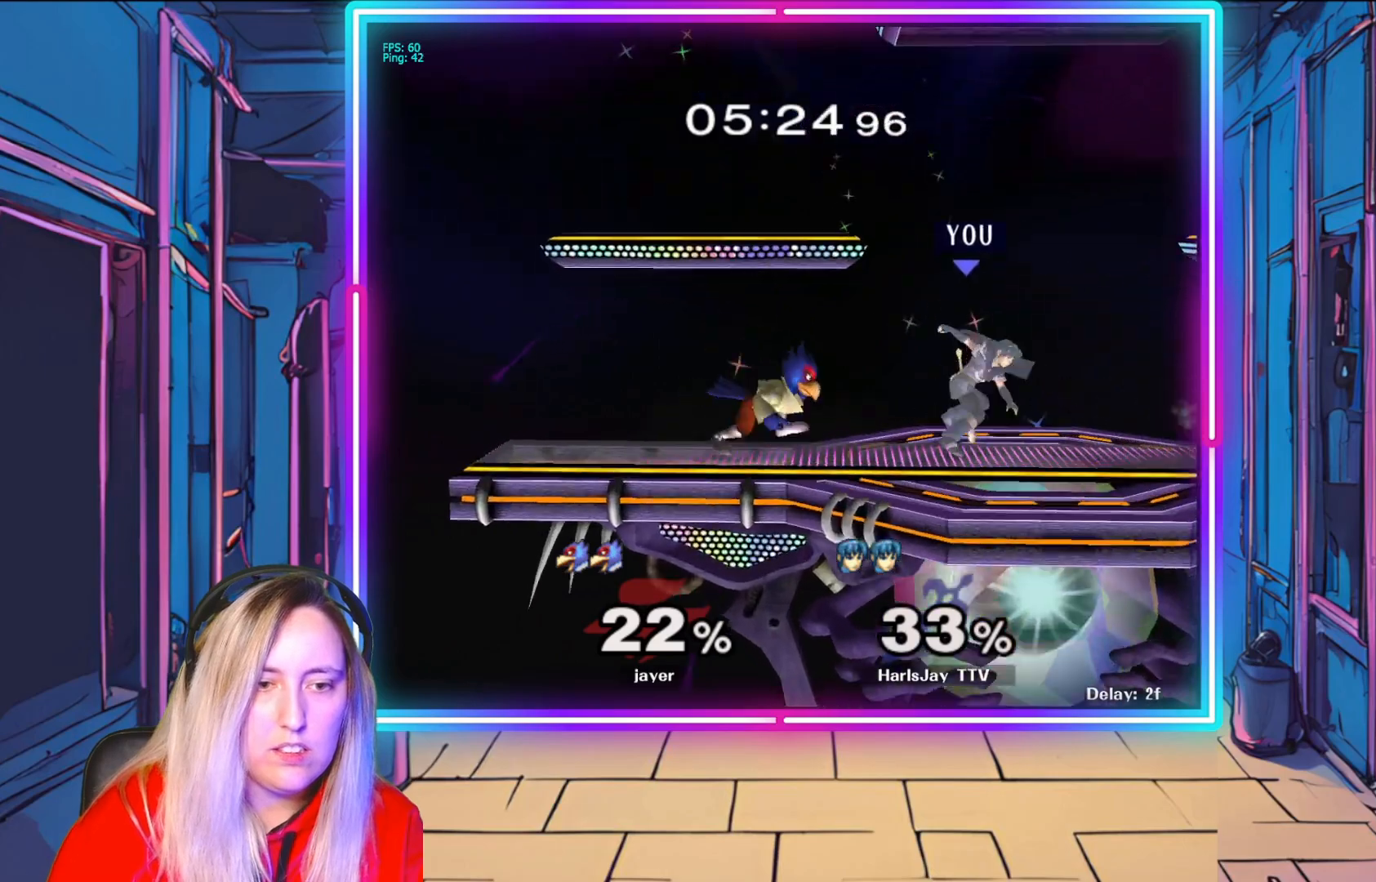
{"buttons": [], "left_stick": "down", "right_stick": "center", "events": [[33, "A", "down"], [150, "A", "up"], [200, "A", "down"], [233, "left_stick", "down"], [300, "A", "up"], [350, "A", "down"], [467, "A", "up"]]}
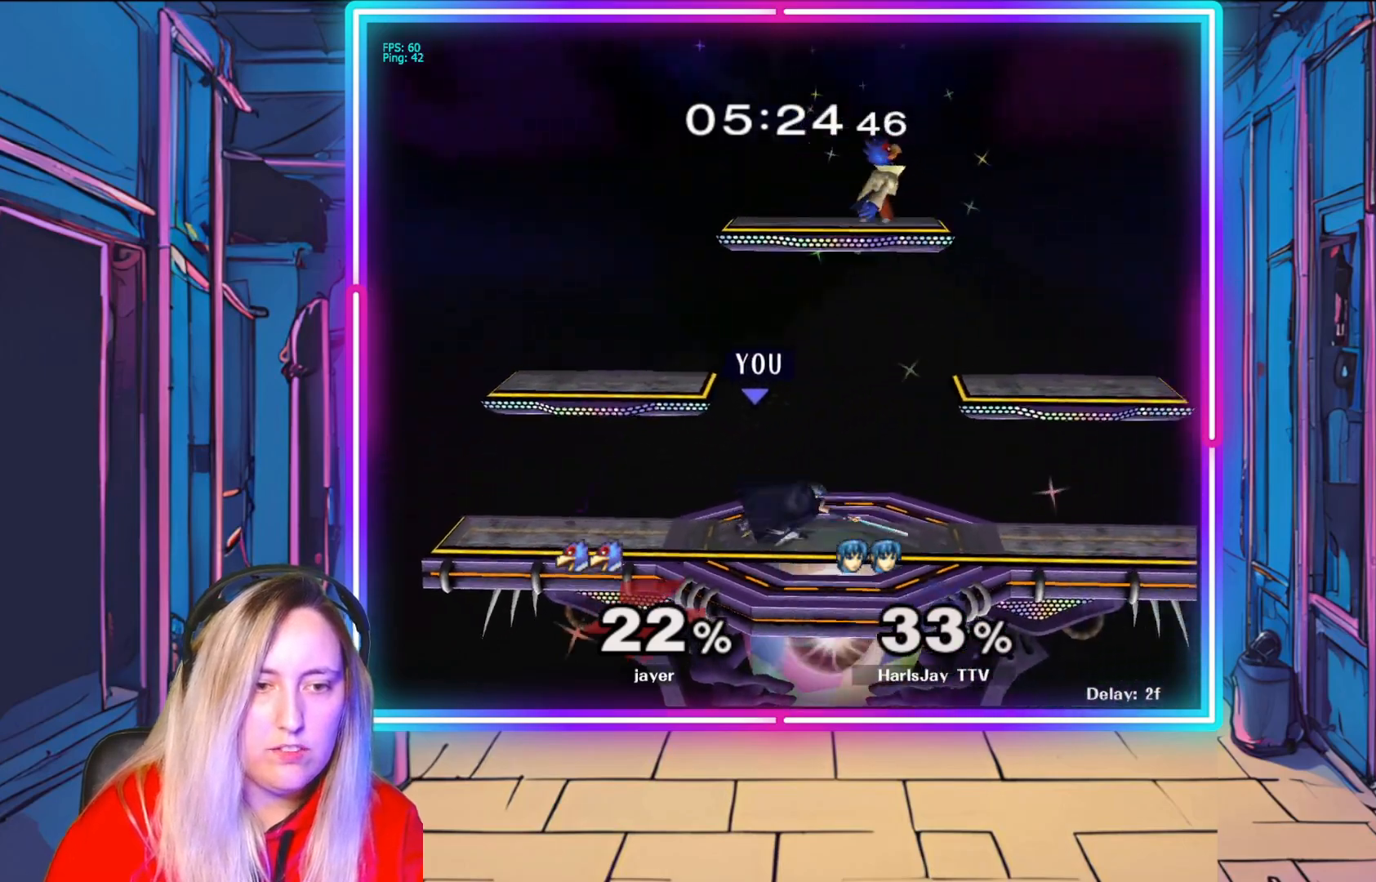
{"buttons": [], "left_stick": "up-right", "right_stick": "center", "events": [[117, "left_stick", "center"], [150, "right_stick", "down-right"], [283, "left_stick", "up-right"], [283, "right_stick", "center"]]}
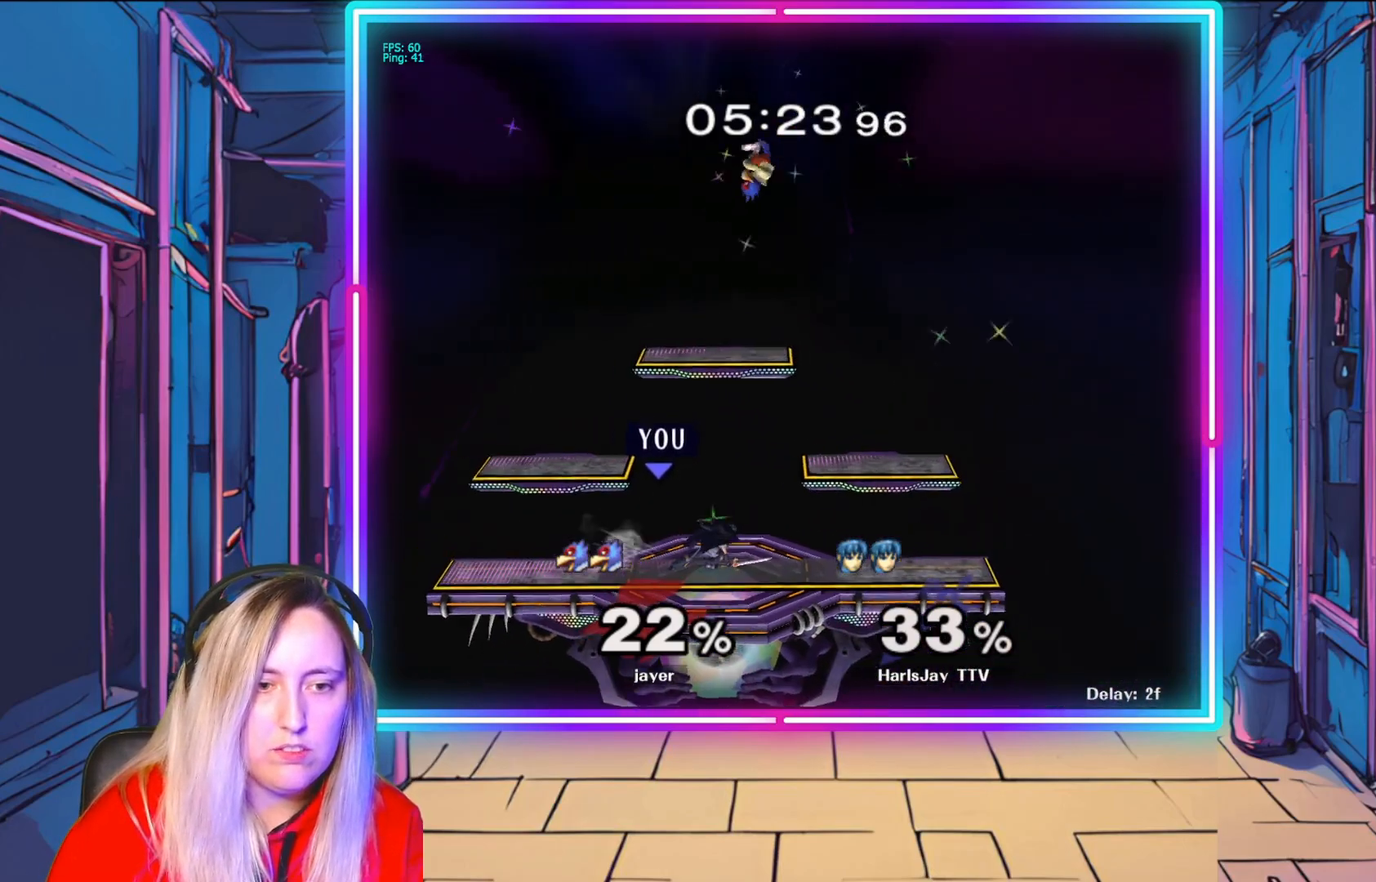
{"buttons": ["Y"], "left_stick": "right", "right_stick": "center", "events": [[67, "left_stick", "center"], [117, "left_stick", "up-right"], [200, "Y", "down"], [367, "left_stick", "right"]]}
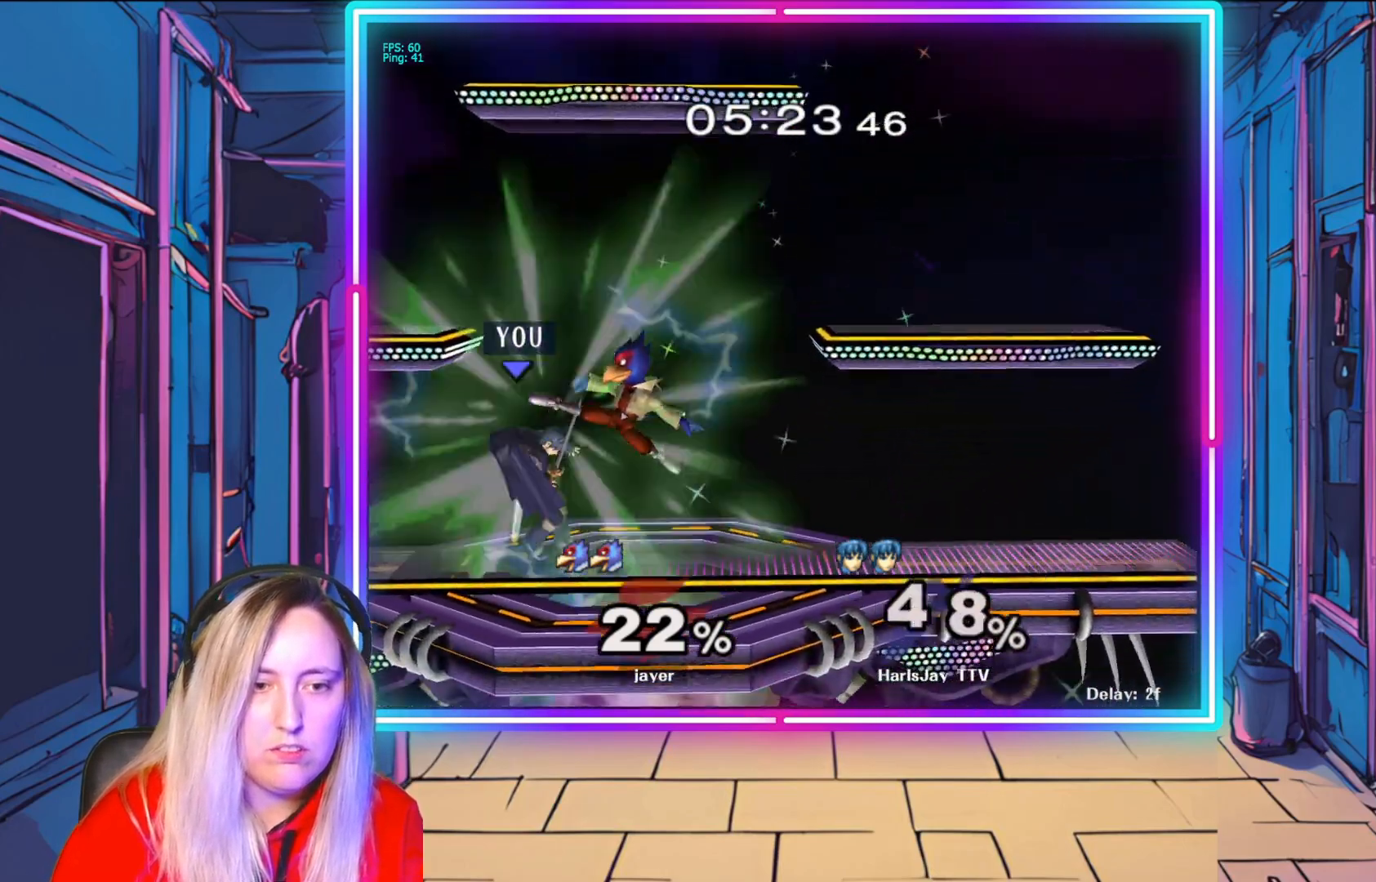
{"buttons": ["A", "R1"], "left_stick": "right", "right_stick": "center", "events": [[67, "left_stick", "center"], [150, "left_stick", "right"], [233, "A", "down"], [250, "Y", "up"], [267, "R1", "down"], [367, "A", "up"], [383, "R1", "up"], [417, "R1", "down"], [433, "A", "down"]]}
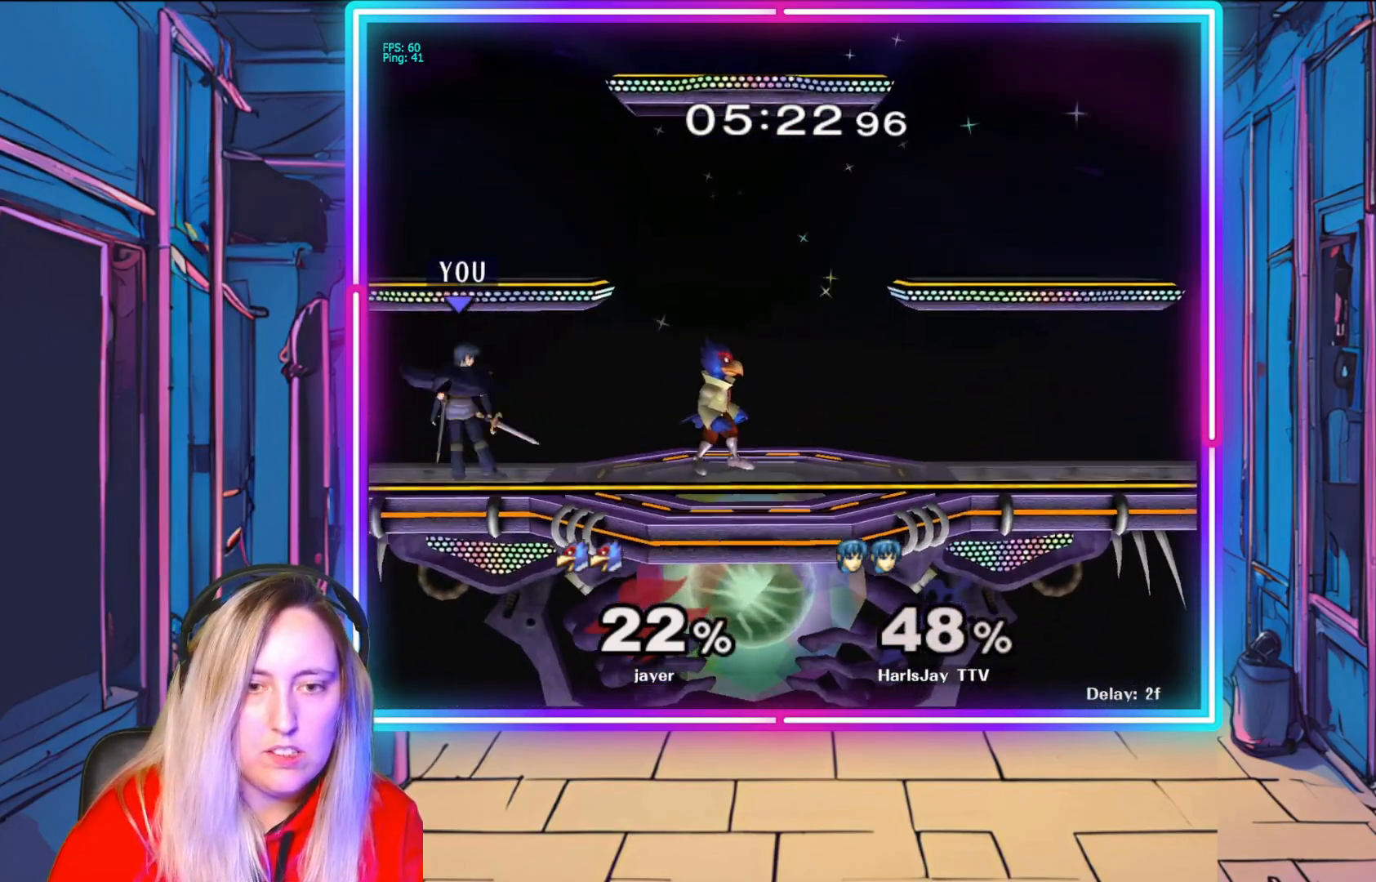
{"buttons": [], "left_stick": "right", "right_stick": "center", "events": [[33, "A", "up"], [50, "R1", "up"], [100, "R1", "down"], [117, "A", "down"], [200, "A", "up"], [217, "R1", "up"], [267, "R1", "down"], [283, "A", "down"], [367, "R1", "up"], [383, "A", "up"]]}
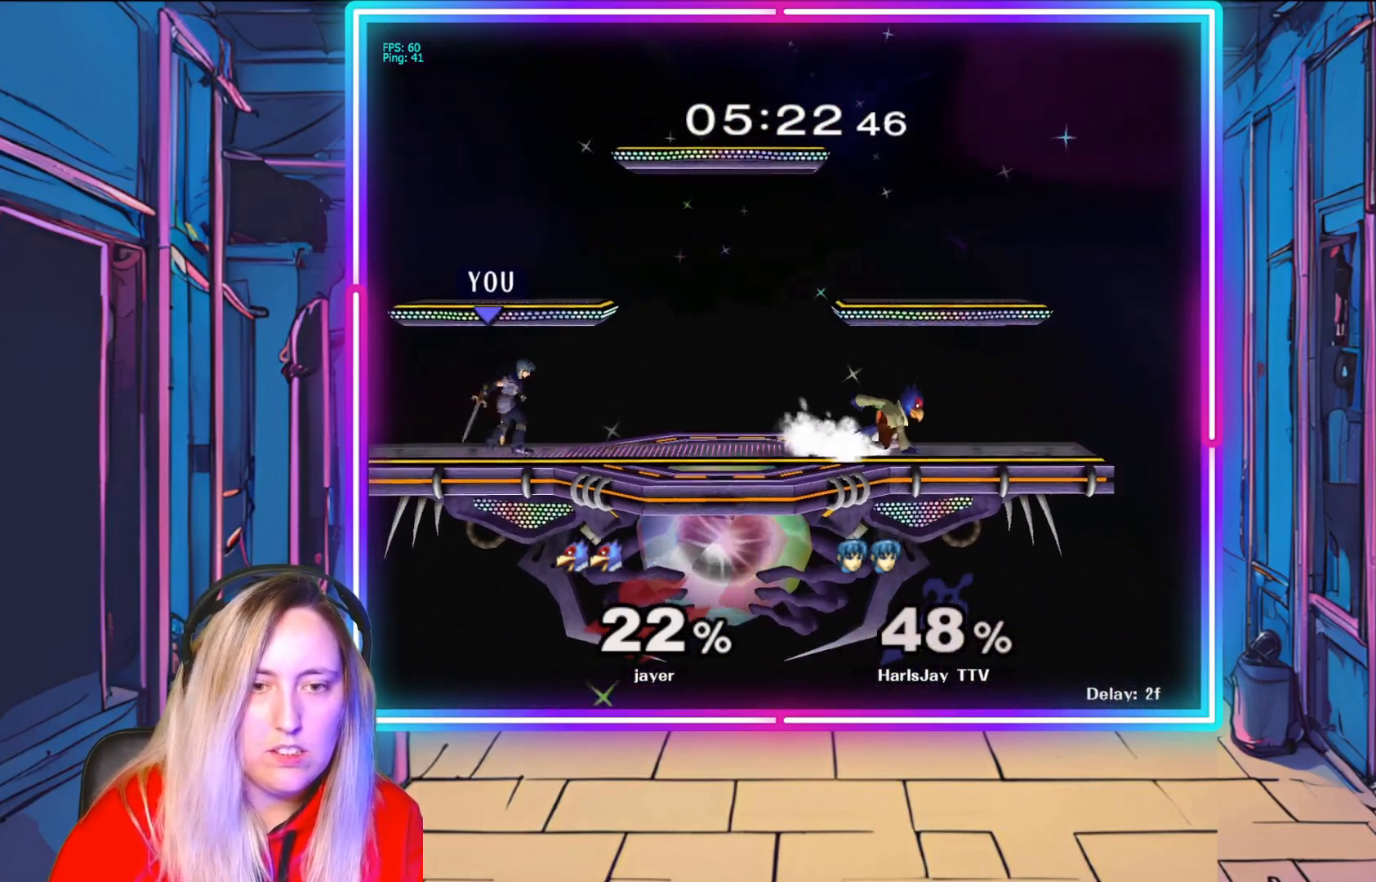
{"buttons": ["A"], "left_stick": "right", "right_stick": "center", "events": [[83, "left_stick", "center"], [200, "left_stick", "right"], [450, "A", "down"]]}
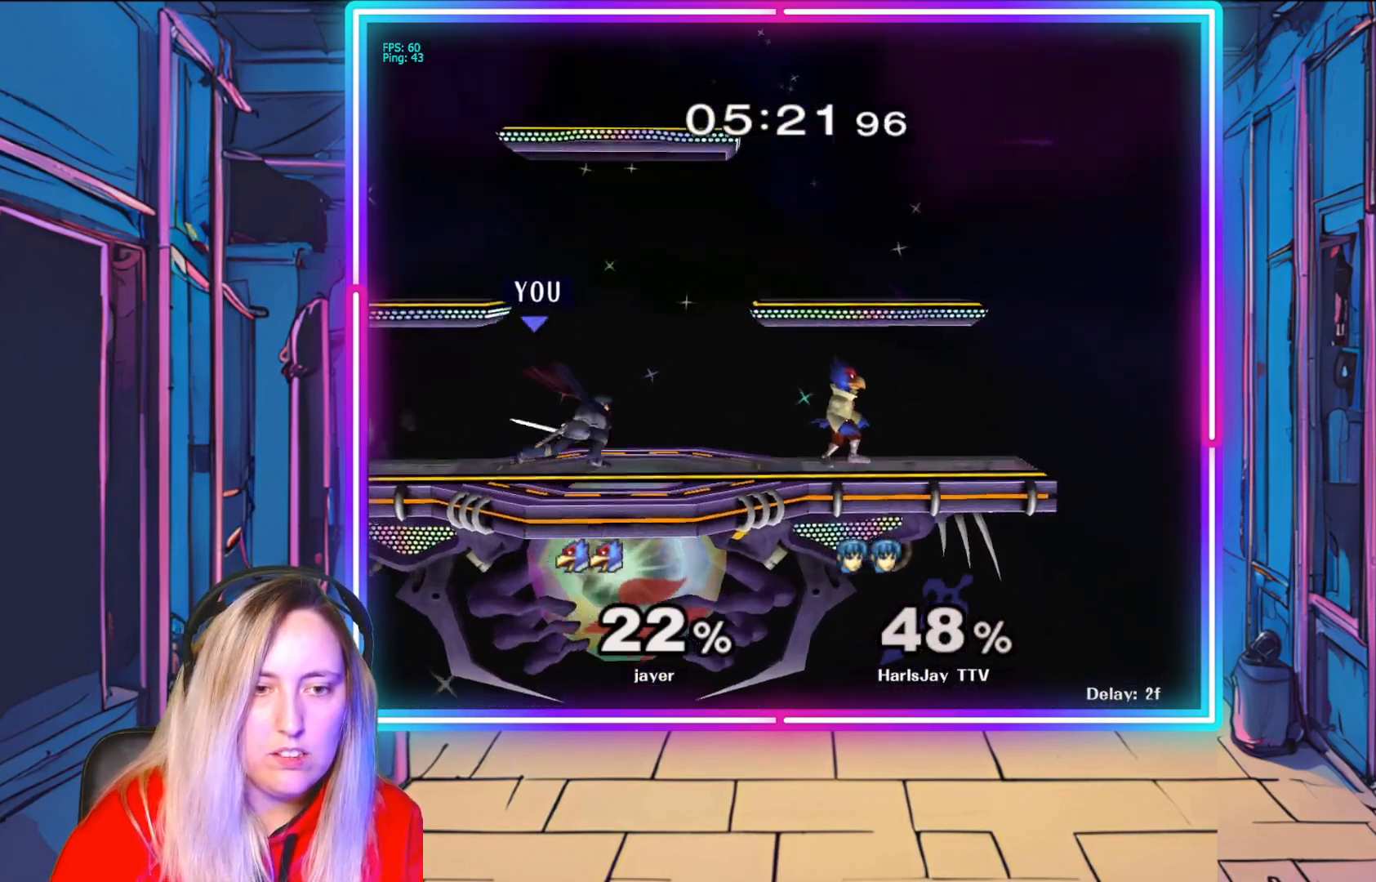
{"buttons": [], "left_stick": "right", "right_stick": "center", "events": [[67, "A", "up"], [167, "A", "down"], [300, "A", "up"], [383, "A", "down"], [483, "A", "up"]]}
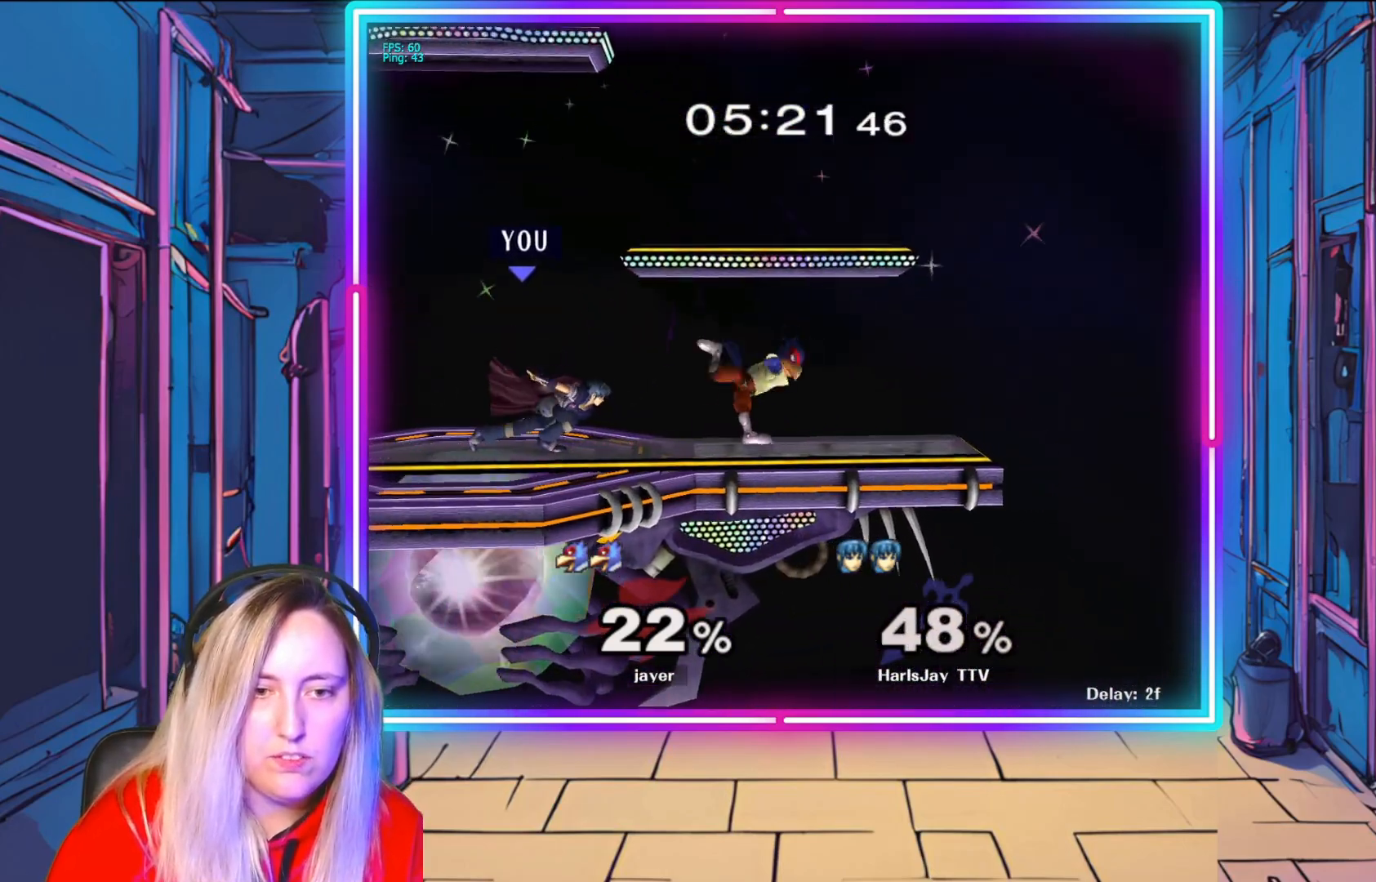
{"buttons": [], "left_stick": "right", "right_stick": "center", "events": [[50, "left_stick", "center"], [67, "R1", "down"], [83, "A", "down"], [100, "left_stick", "up-right"], [117, "A", "up"], [217, "A", "down"], [217, "left_stick", "right"], [317, "A", "up"], [317, "R1", "up"], [350, "A", "down"], [367, "R1", "down"], [467, "A", "up"], [483, "R1", "up"]]}
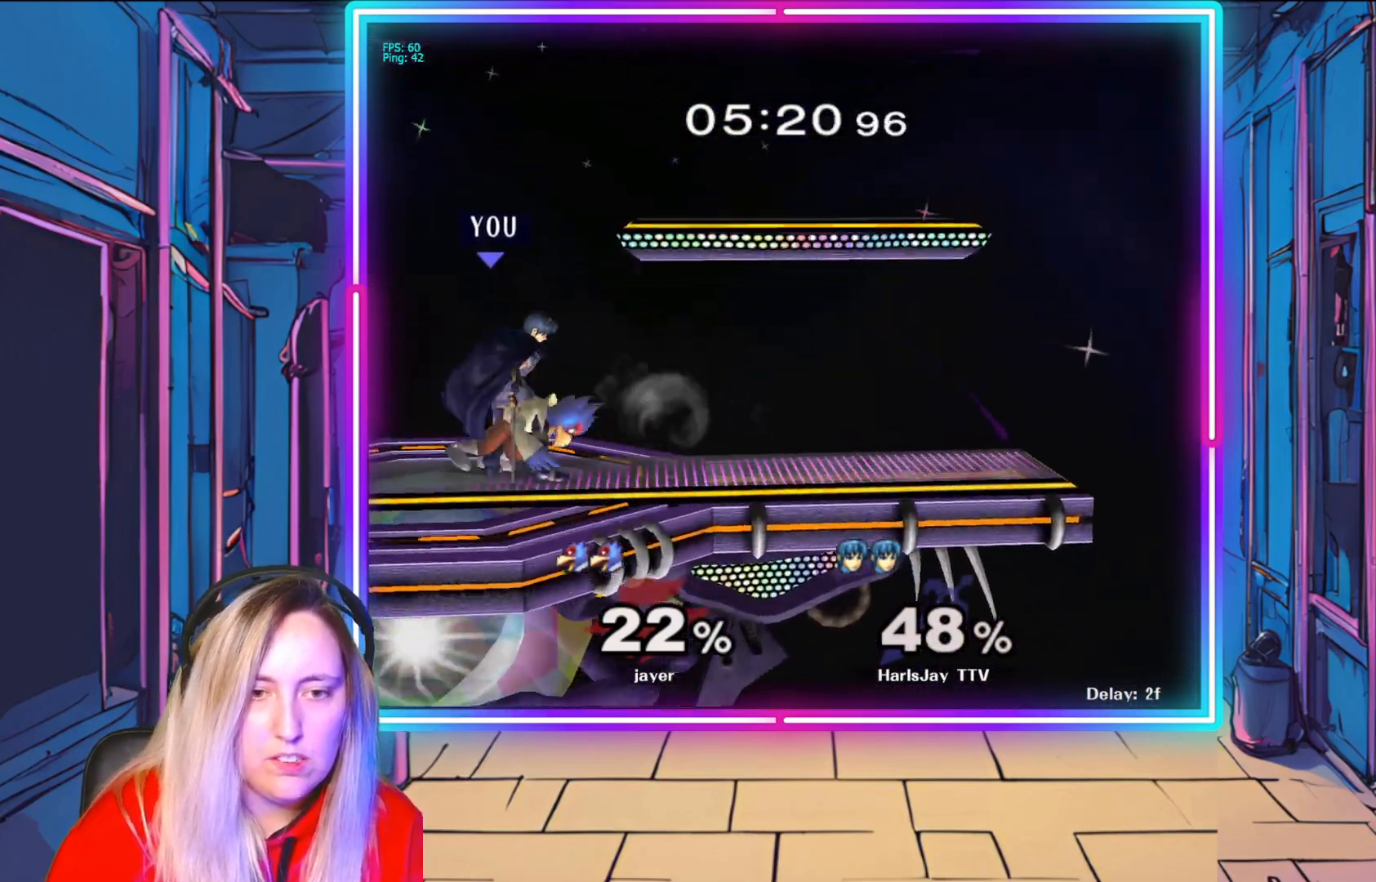
{"buttons": ["A", "R1"], "left_stick": "center", "right_stick": "center", "events": [[50, "left_stick", "center"], [83, "A", "down"], [83, "R1", "down"], [117, "left_stick", "right"], [183, "A", "up"], [200, "left_stick", "left"], [250, "A", "down"], [350, "A", "up"], [383, "R1", "up"], [417, "R1", "down"], [433, "A", "down"], [500, "left_stick", "center"]]}
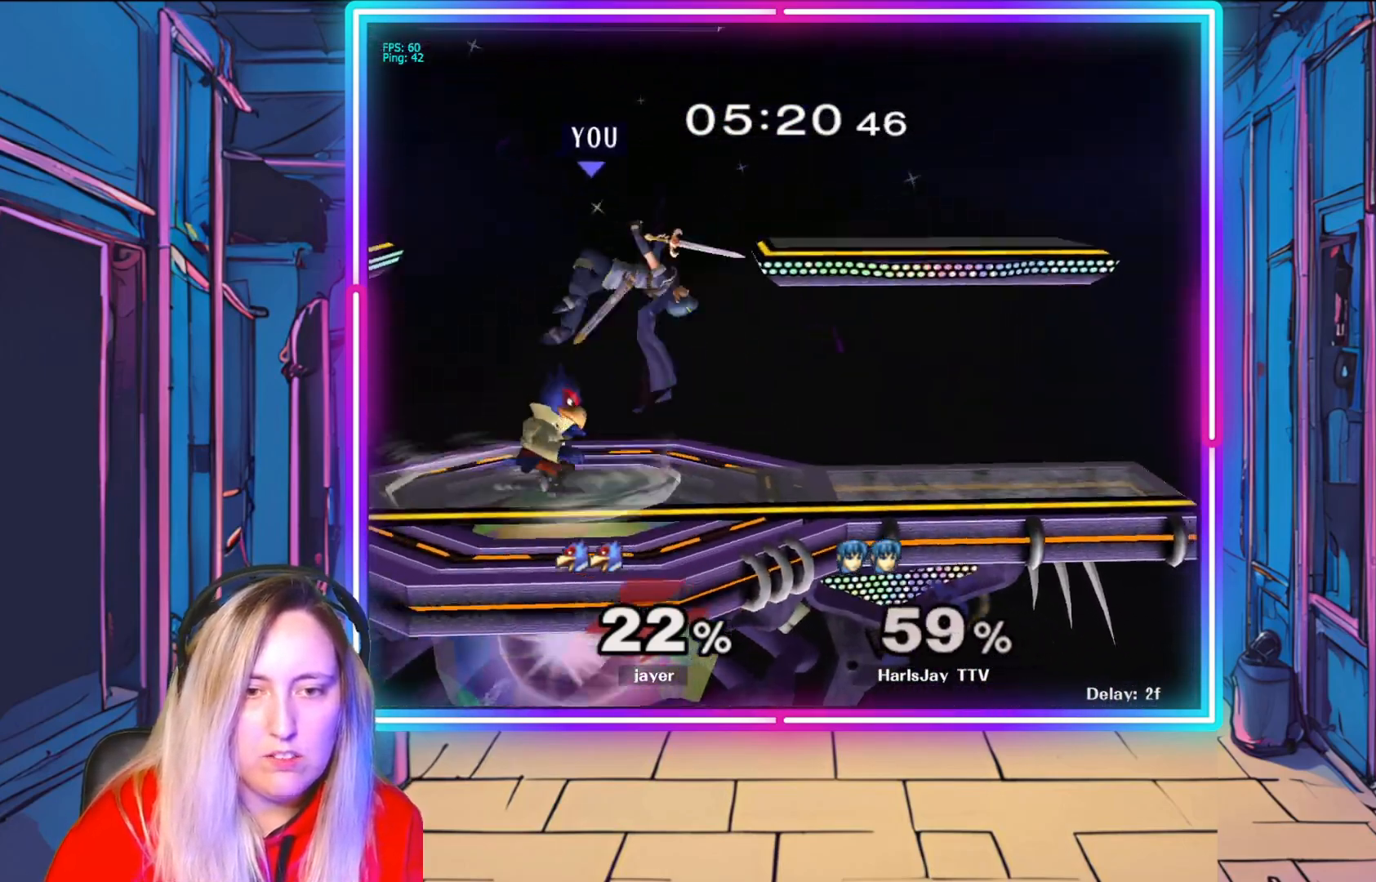
{"buttons": ["Y"], "left_stick": "right", "right_stick": "center", "events": [[17, "A", "up"], [33, "R1", "up"], [83, "Y", "down"], [117, "left_stick", "left"], [200, "Y", "up"], [233, "left_stick", "up-left"], [300, "Y", "down"], [400, "left_stick", "right"], [417, "Y", "up"], [500, "Y", "down"]]}